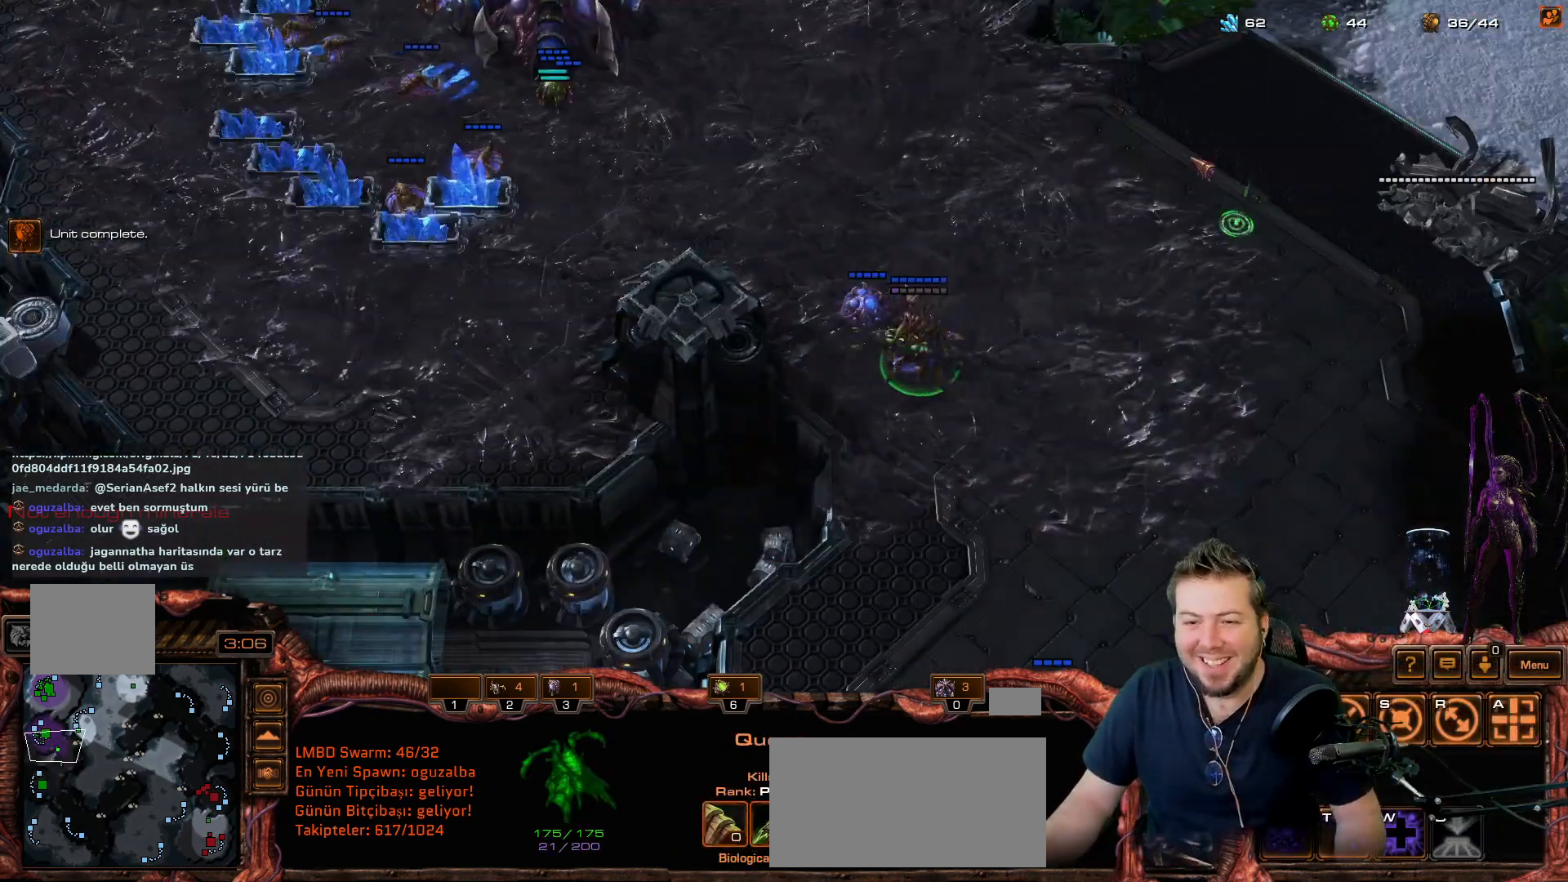
Gameplay with keyboard and mouse; each line is a JSON object with the keys held at the frame after it. "events" lists presses ("down") and releases ("up") of "1", "2", "3", "4", "5", "6", "7", "8", "9", "a", "alt", "b", "c", "ctrl", "d", "e", "f", "f1", "f2", "f3", "f4", "f5", "f6", "f7", "f8", "g", "h", "n", "q", "r", "s", "shift", "space", "t", "tab", "tilde", "v", "w", "x", "y" and "z" between this image and that frame as [ms after this image, input, new state], when the widget could be followed in between. No other keys are recorded. "mouse_move" is the direction in which the mouse moves at that frame (one of eight, or "still"), when it could be read. Mouse buttons are not recorded.
{"keys": [], "events": []}
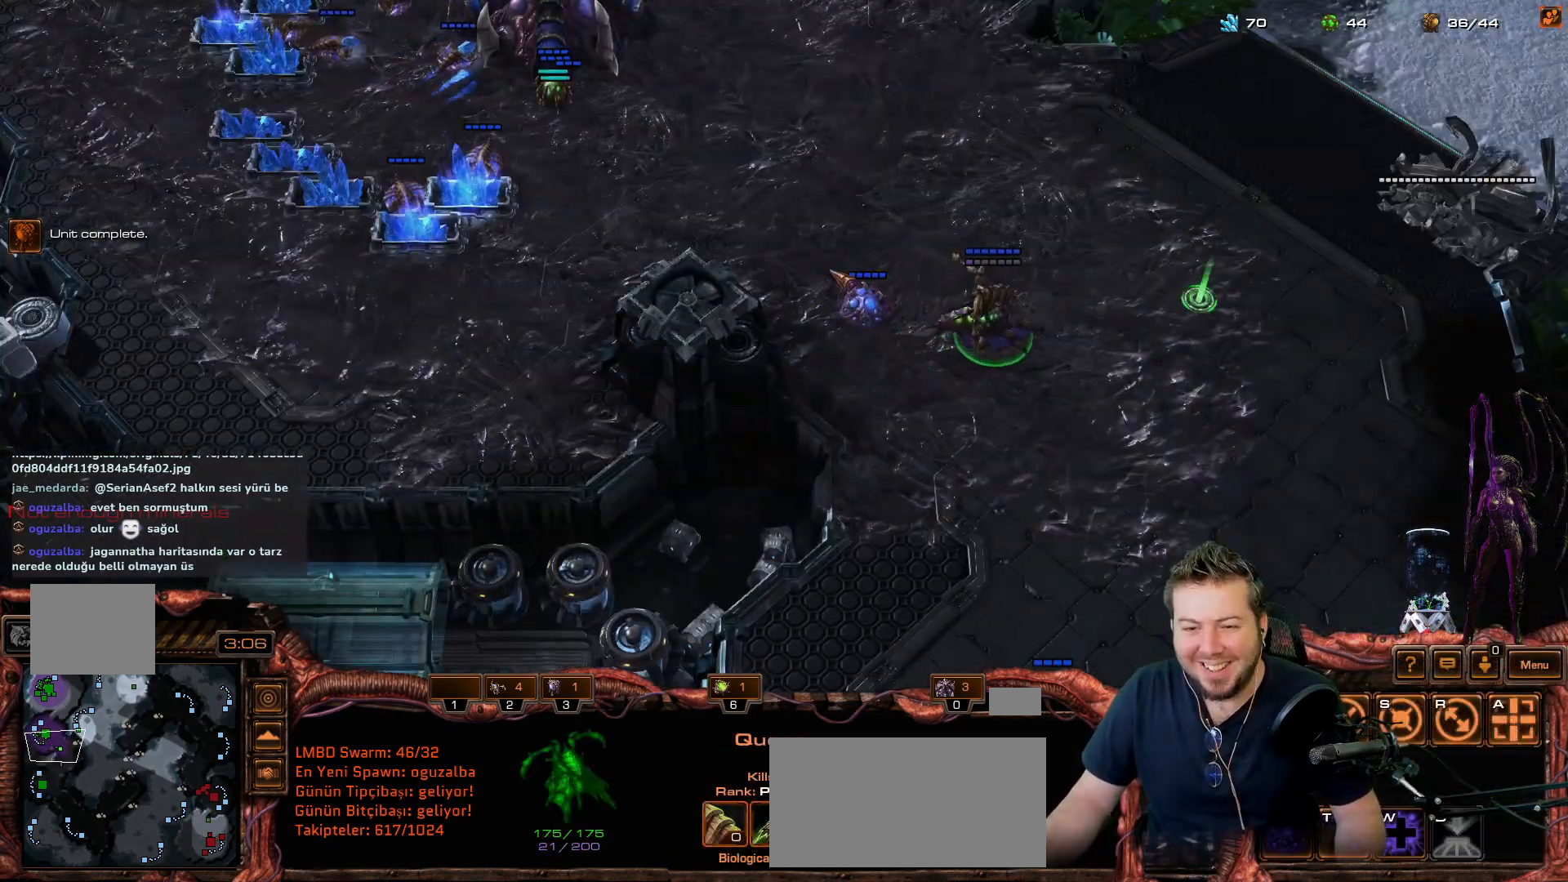
{"keys": [], "mouse_move": "still", "events": []}
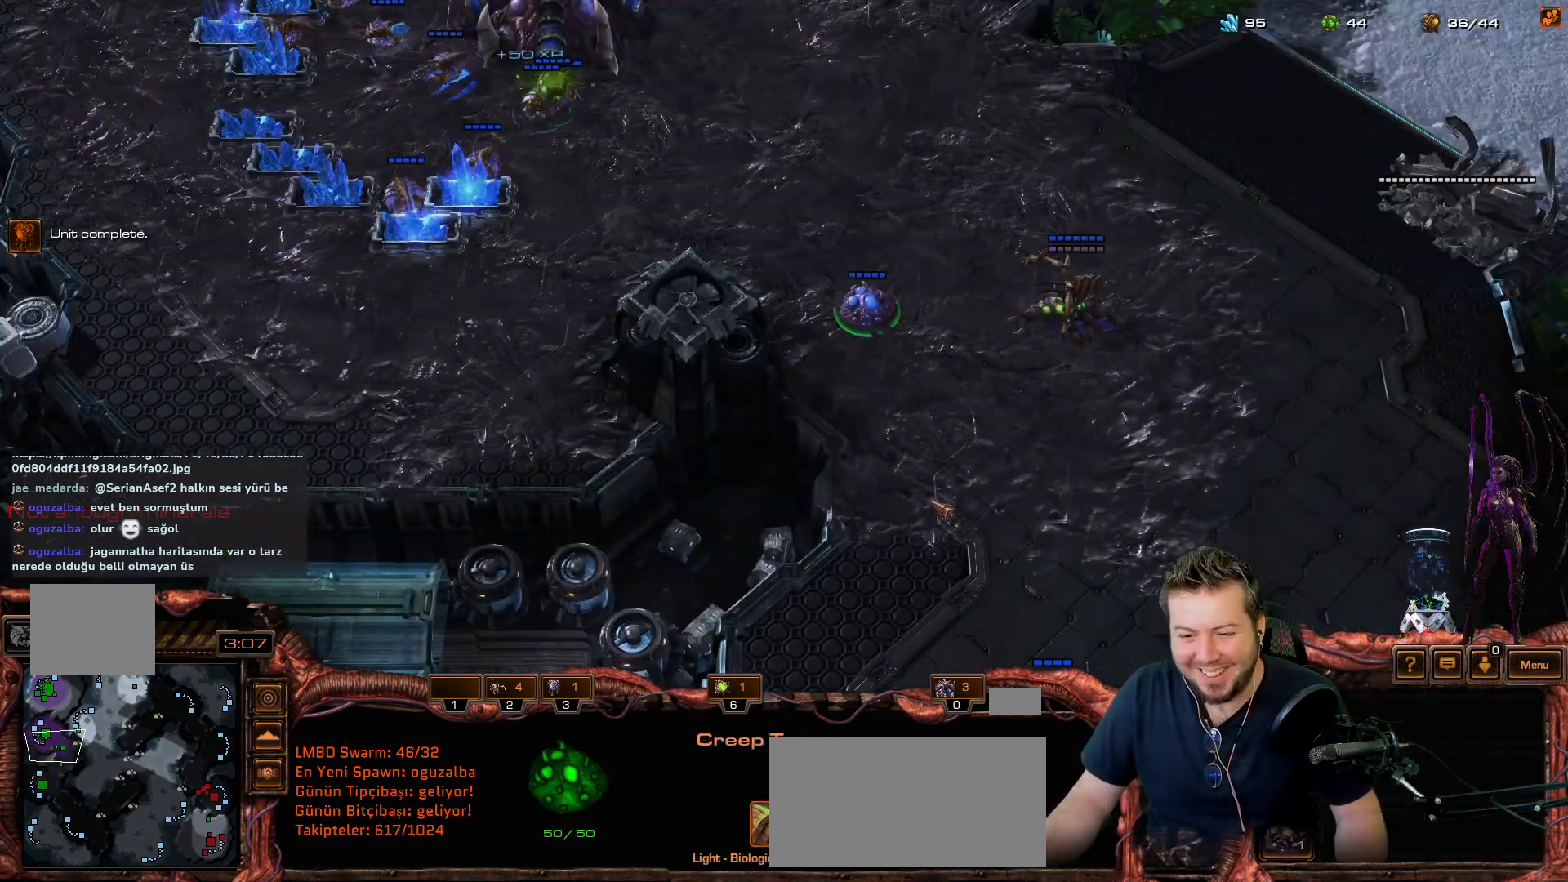
{"keys": [], "mouse_move": "still", "events": [[183, "c", "down"], [217, "c", "up"]]}
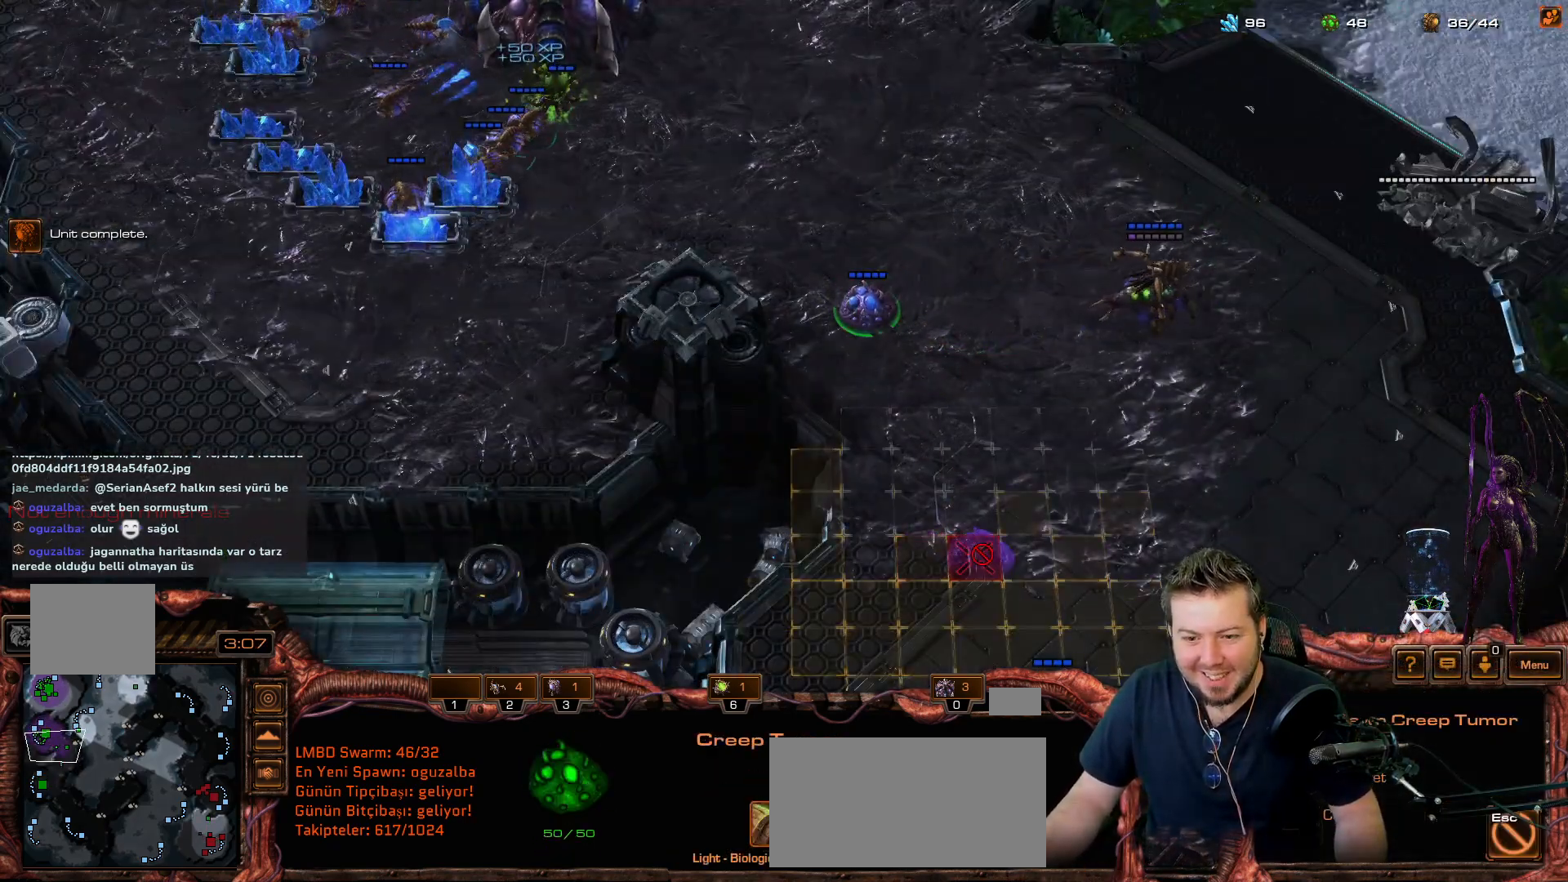
{"keys": [], "mouse_move": "still", "events": []}
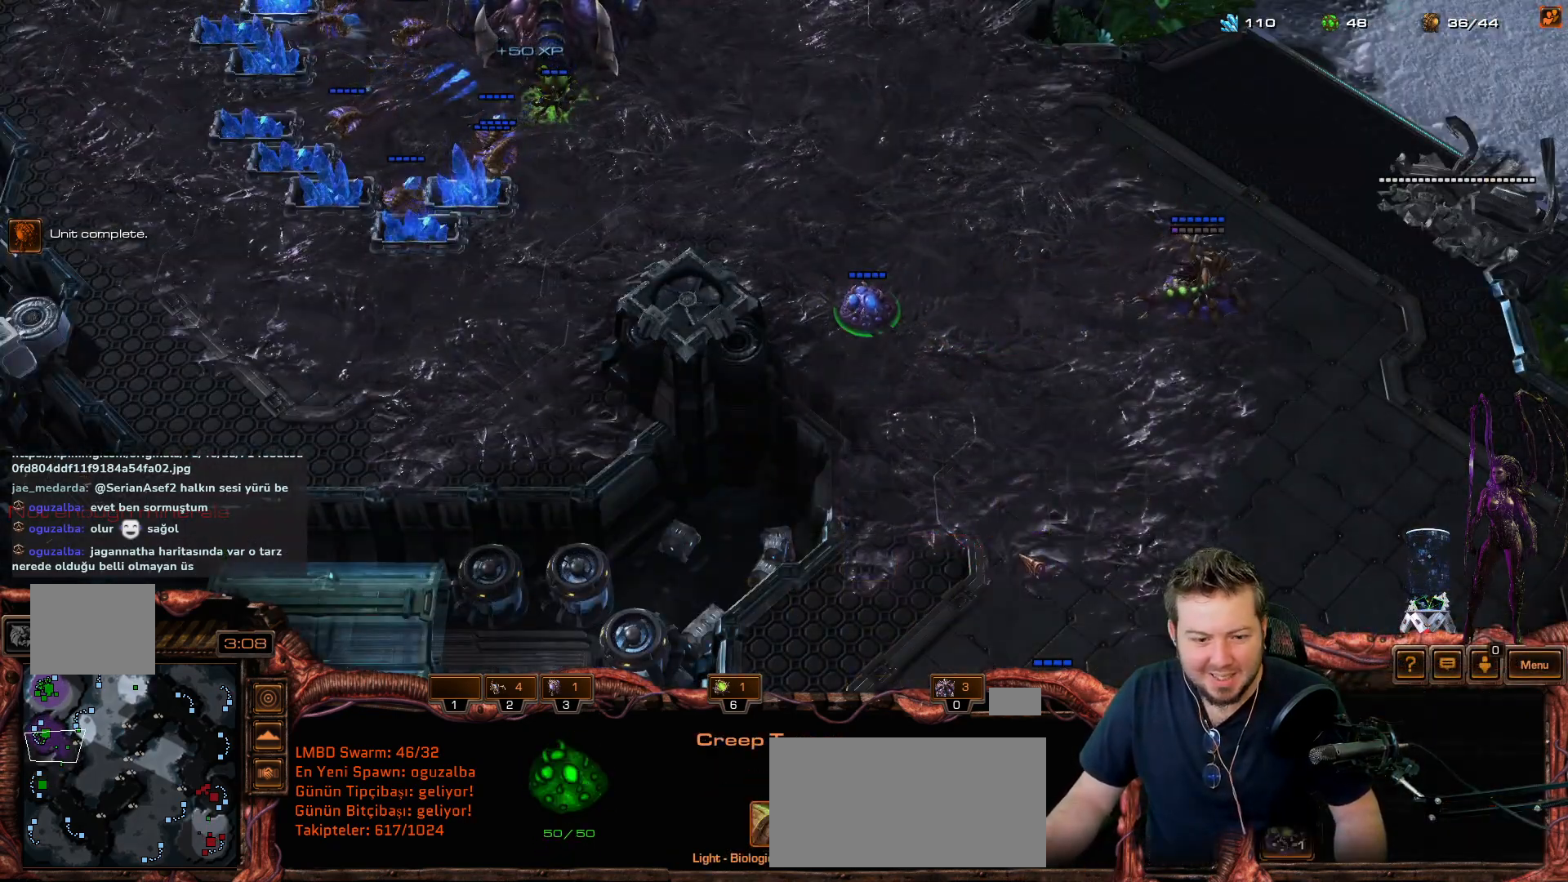
{"keys": [], "mouse_move": "down-left", "events": [[217, "2", "down"], [250, "2", "up"]]}
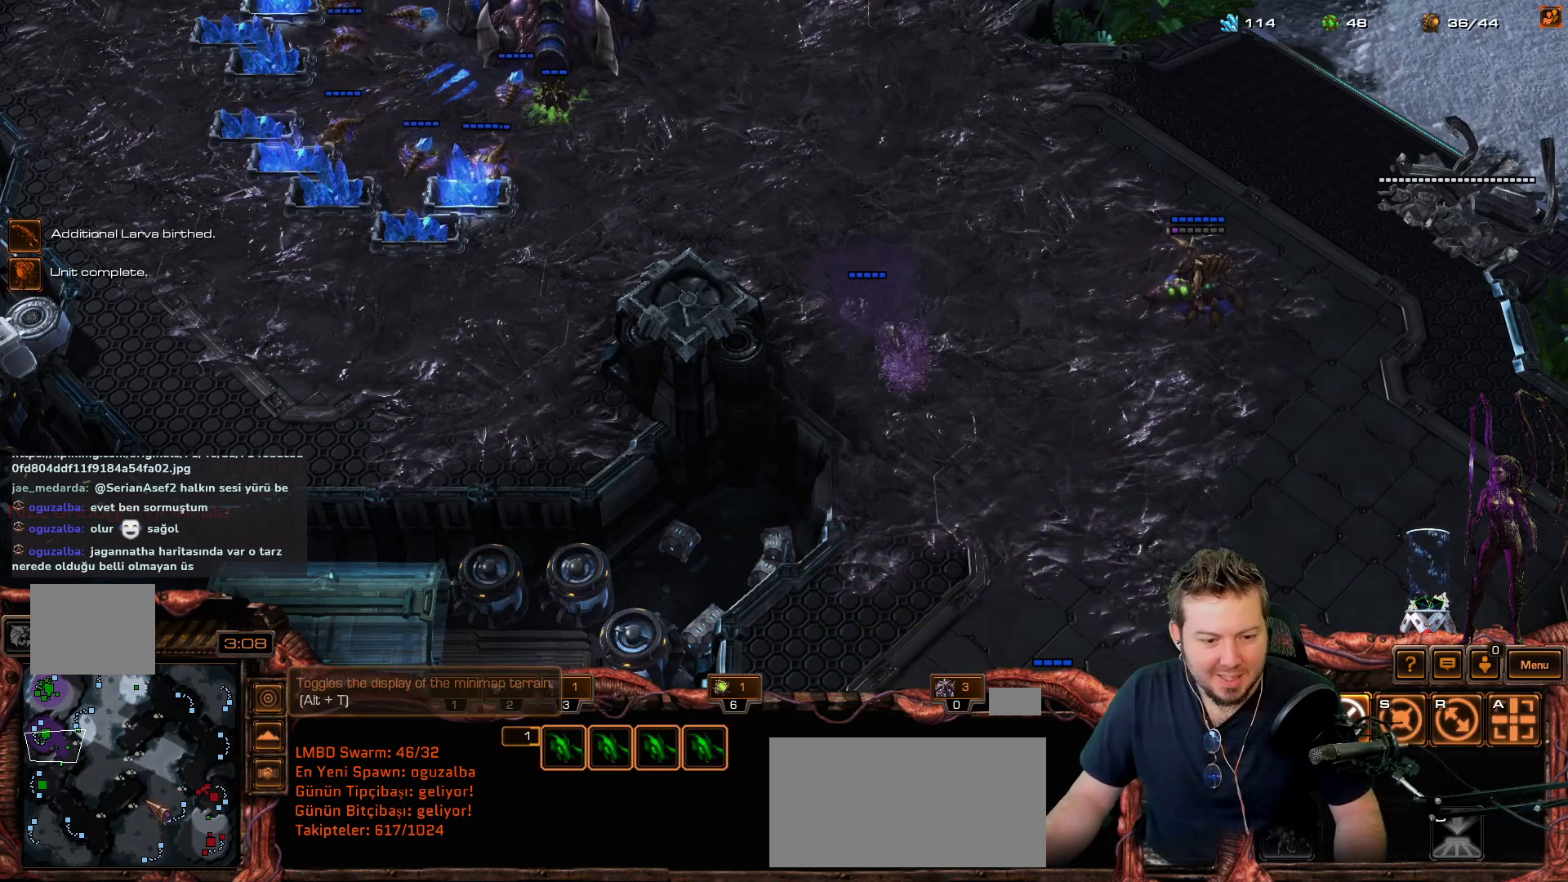
{"keys": [], "mouse_move": "right", "events": []}
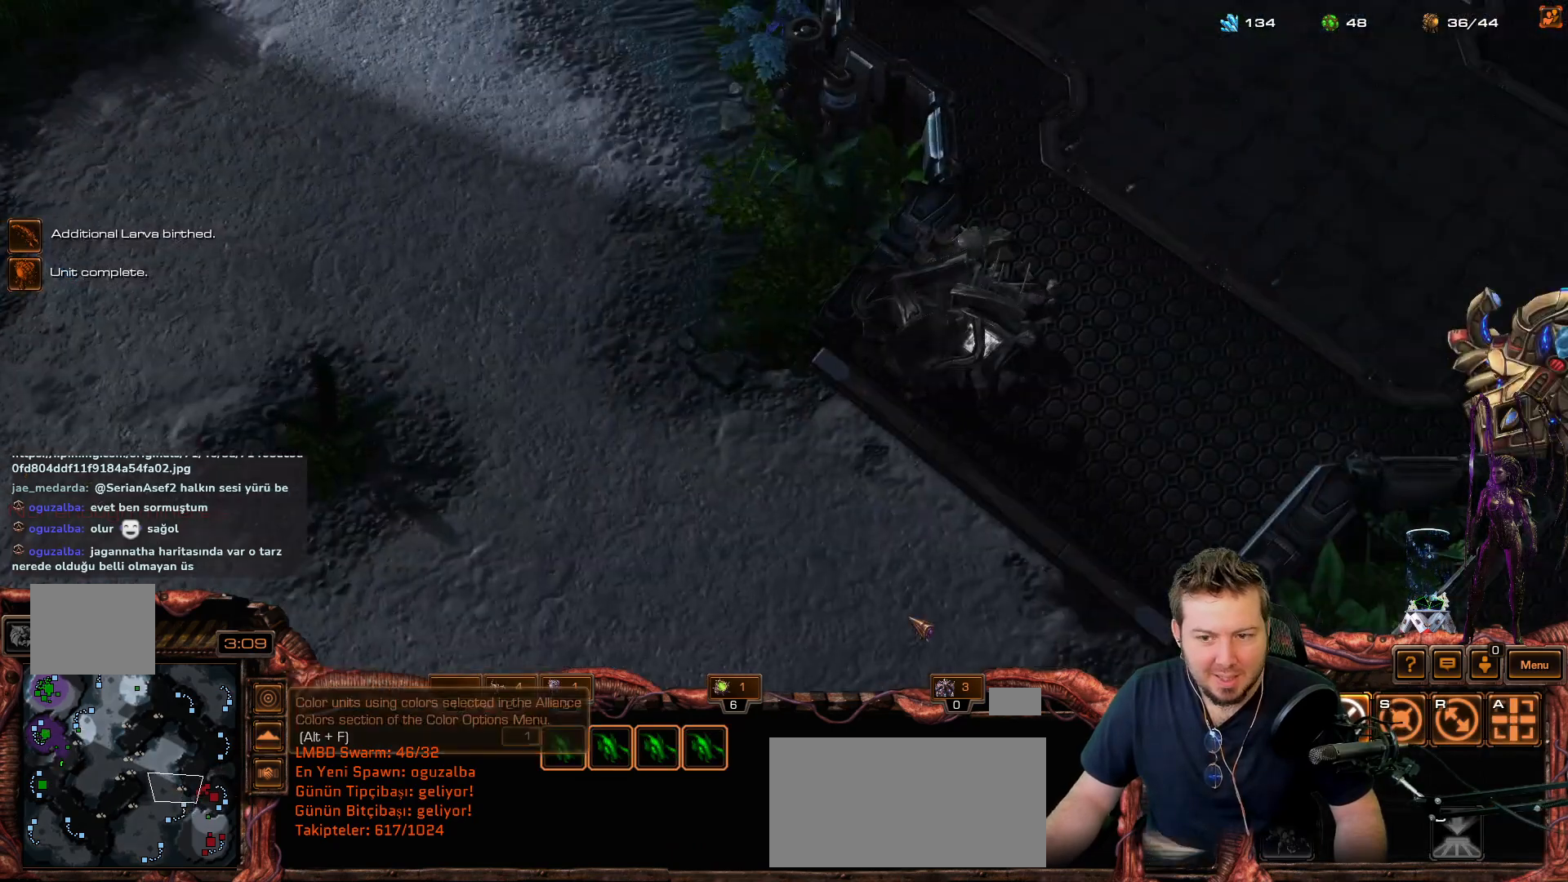
{"keys": [], "mouse_move": "down-right", "events": []}
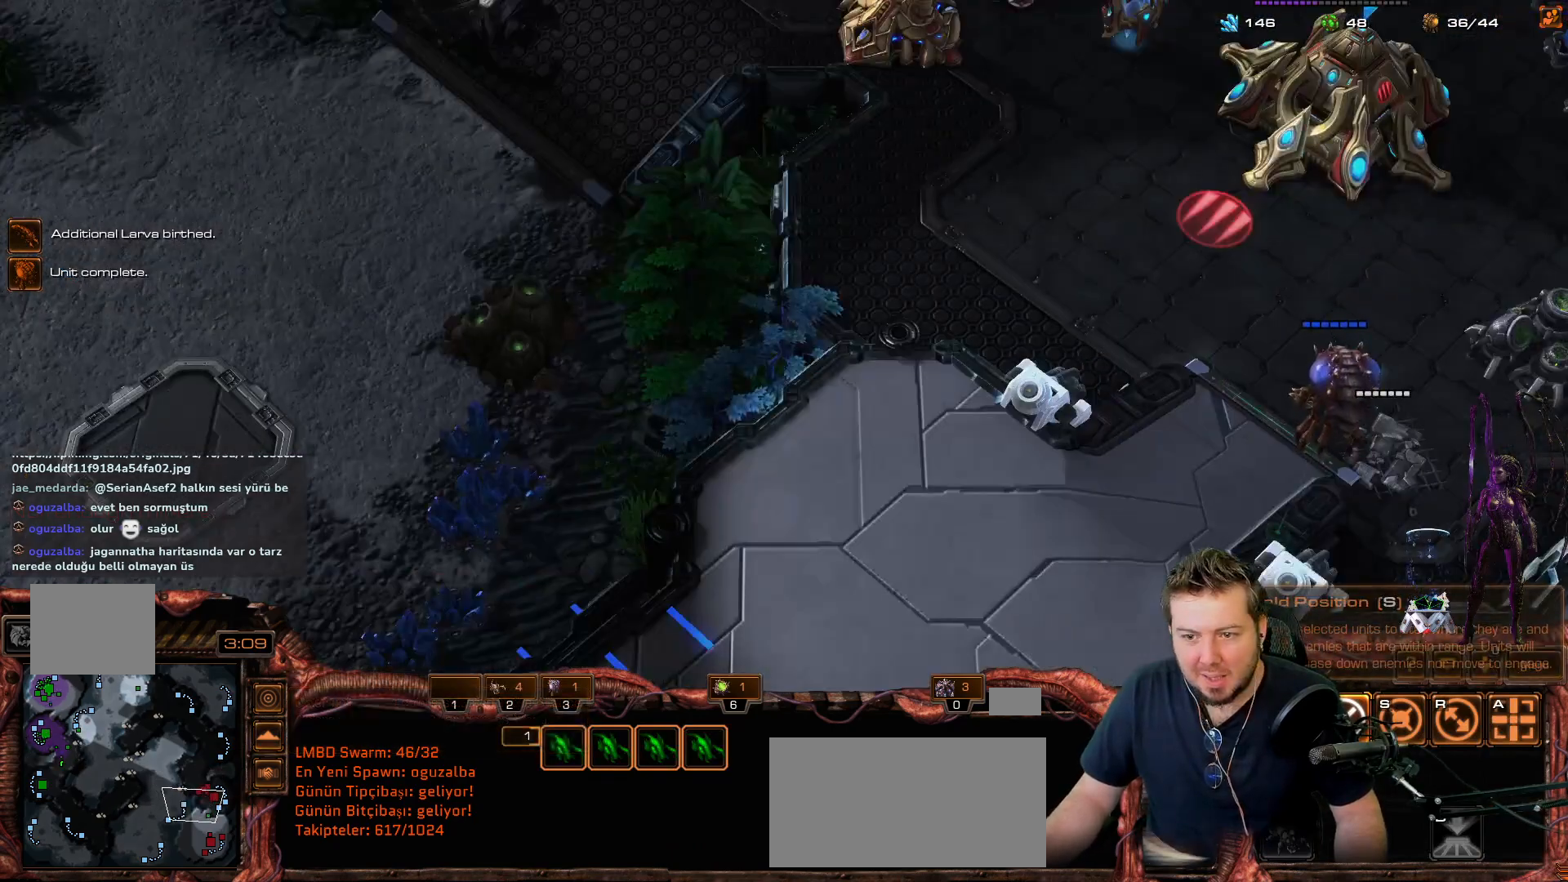
{"keys": [], "mouse_move": "up", "events": []}
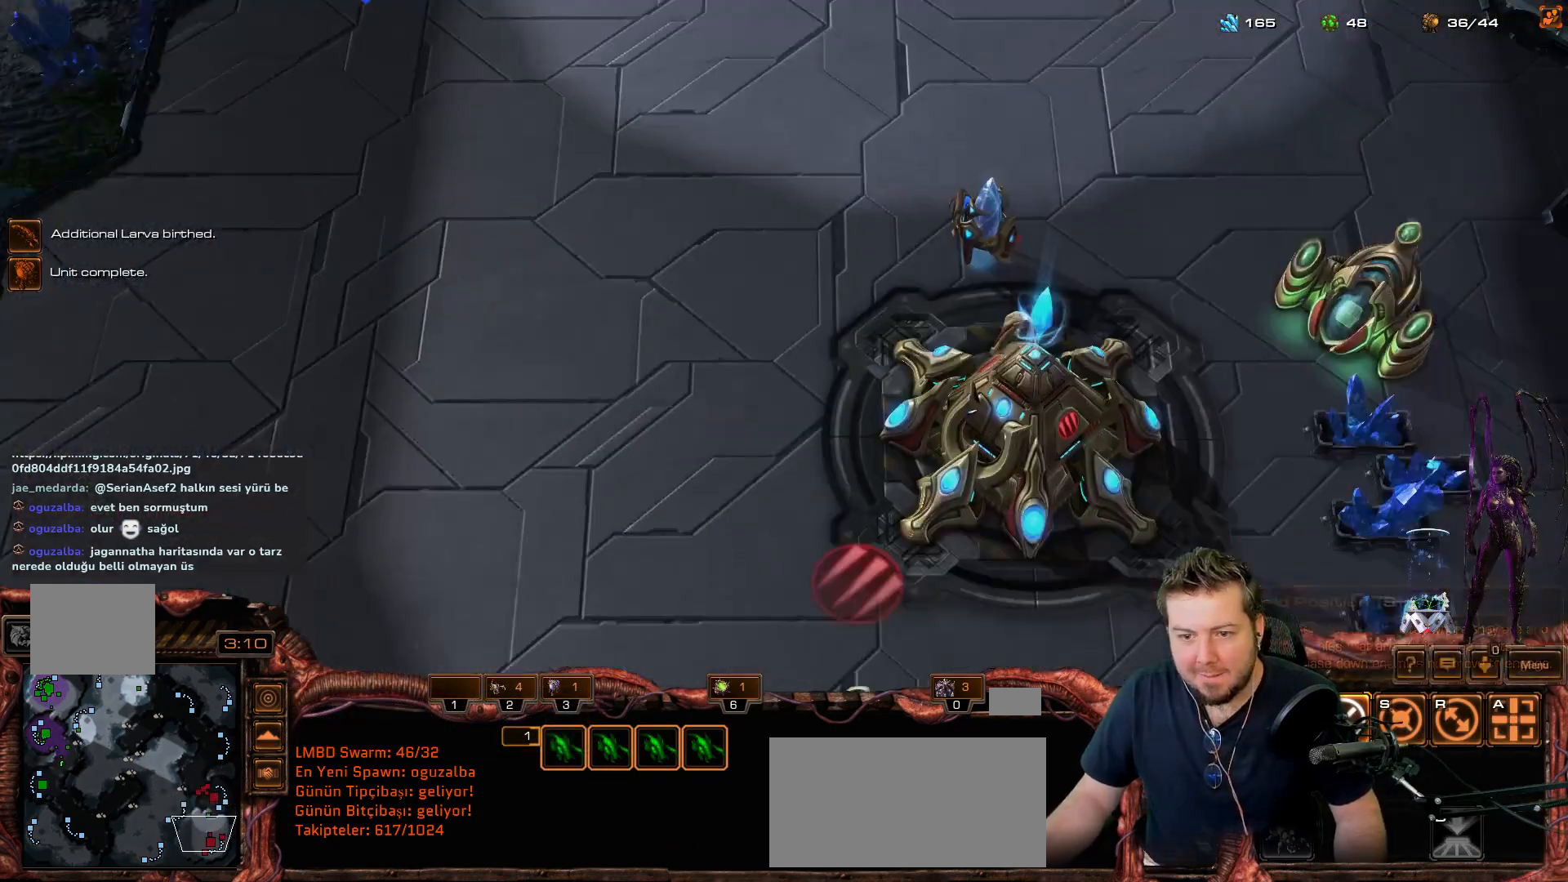
{"keys": [], "mouse_move": "down-right", "events": []}
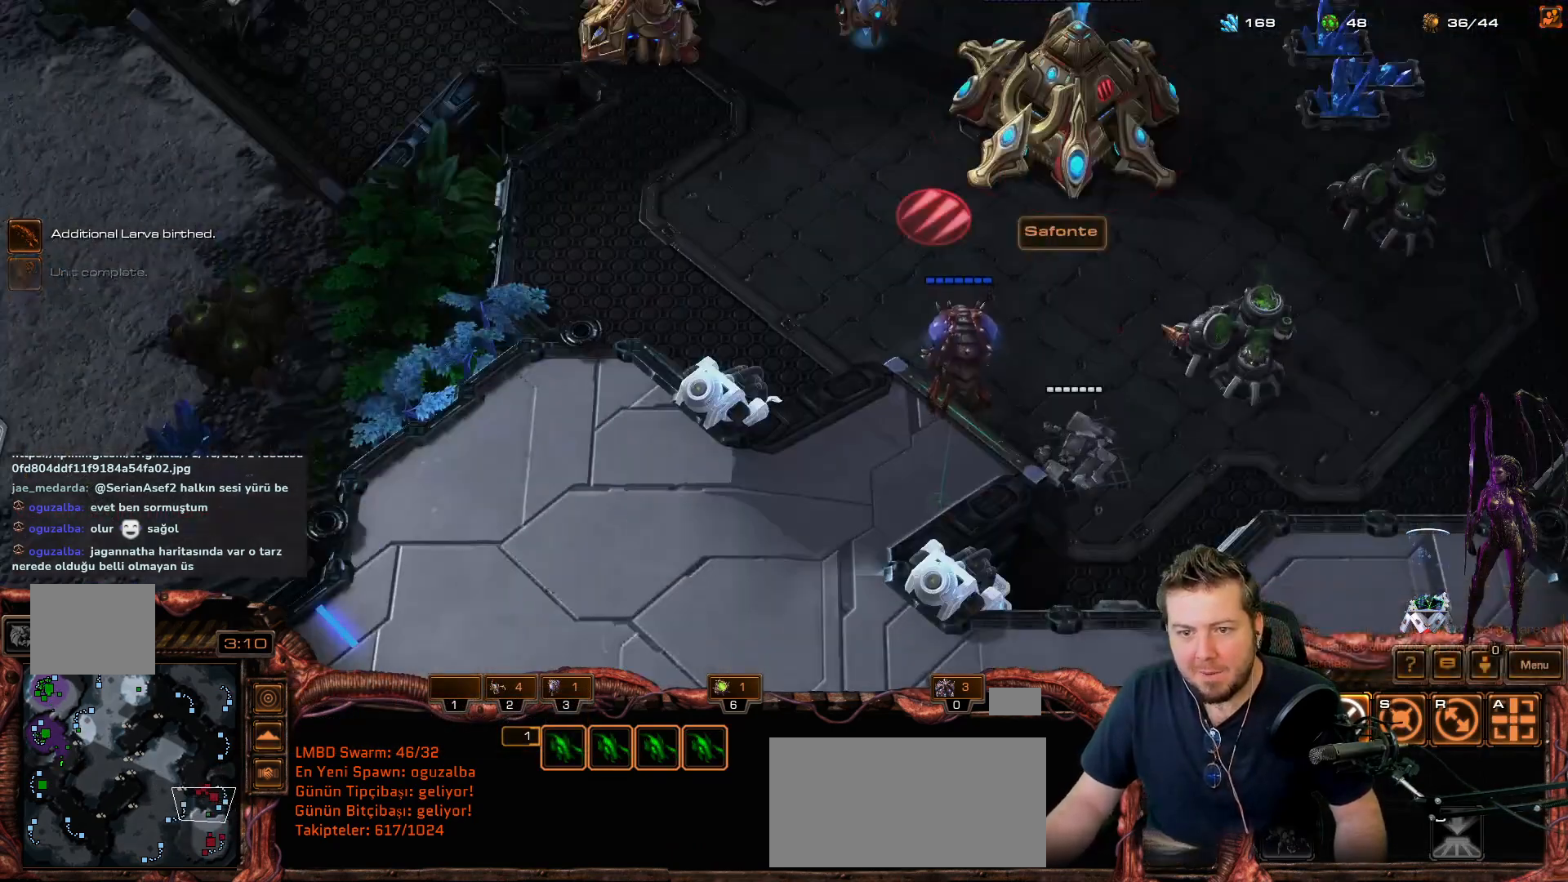
{"keys": [], "mouse_move": "down-right", "events": []}
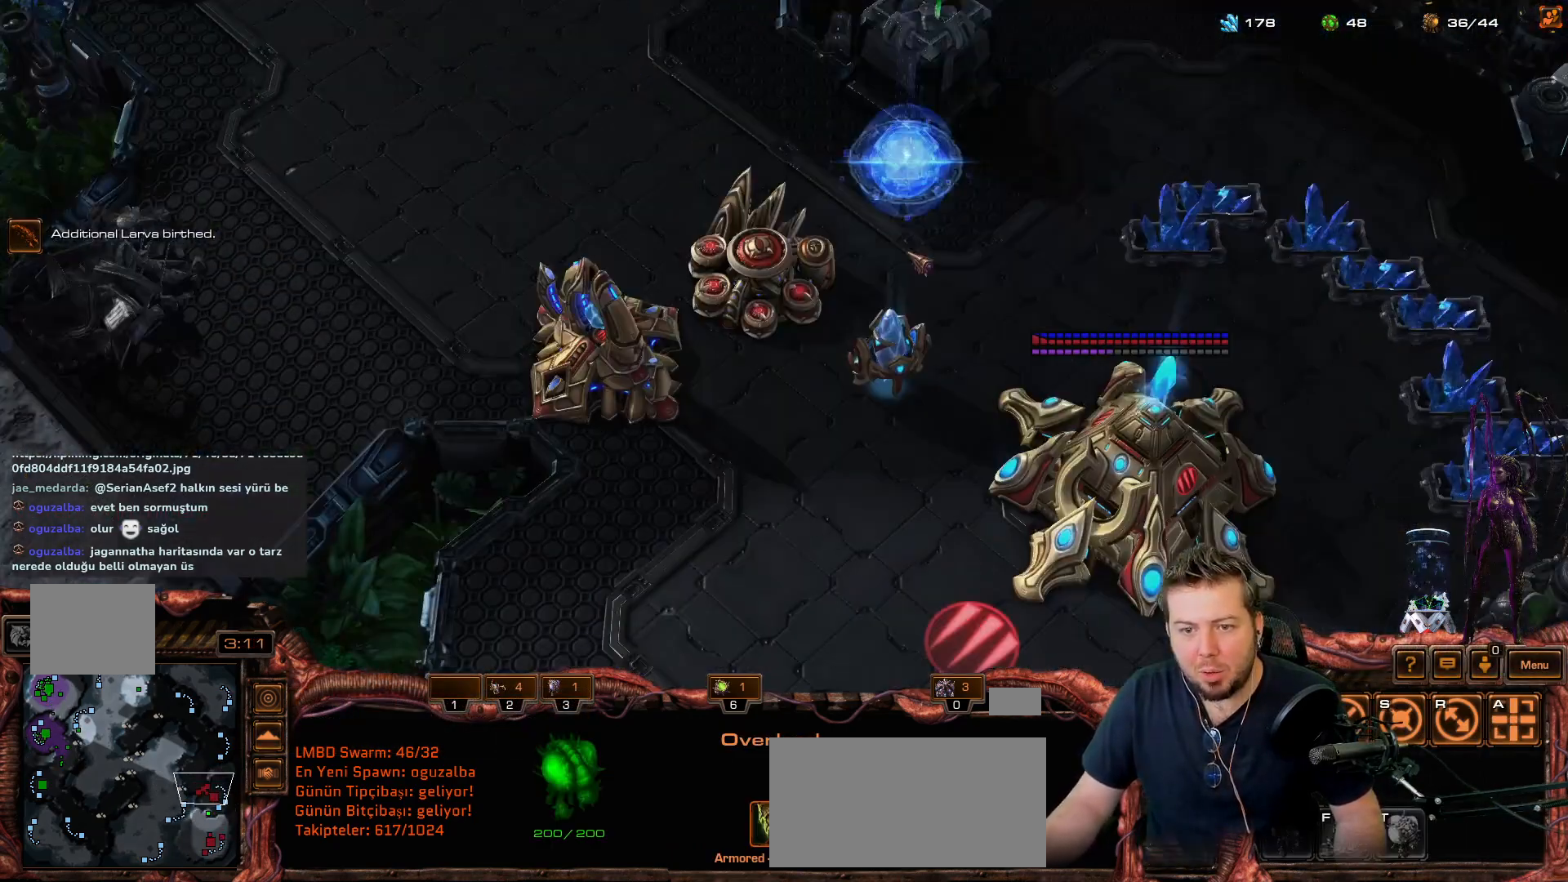
{"keys": ["f1"], "mouse_move": "still", "events": [[67, "space", "down"], [150, "s", "down"], [200, "space", "up"], [250, "s", "up"], [483, "f1", "down"]]}
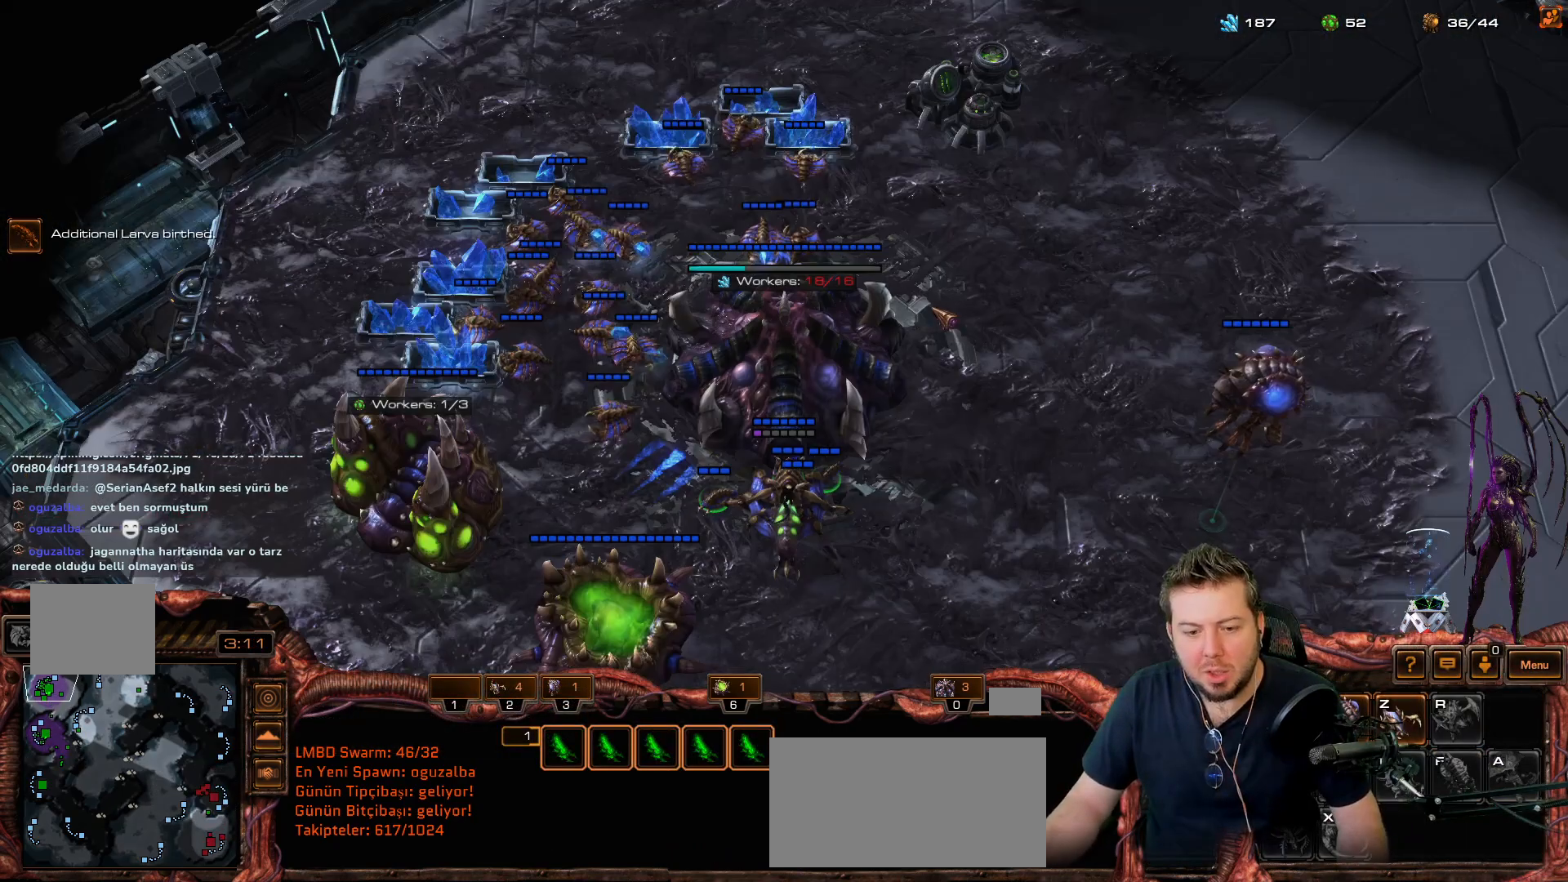
{"keys": ["d", "s"], "mouse_move": "down", "events": [[33, "f1", "up"], [167, "space", "down"], [267, "s", "down"], [317, "space", "up"], [350, "d", "down"], [350, "s", "up"], [450, "d", "up"], [450, "s", "down"], [483, "d", "down"]]}
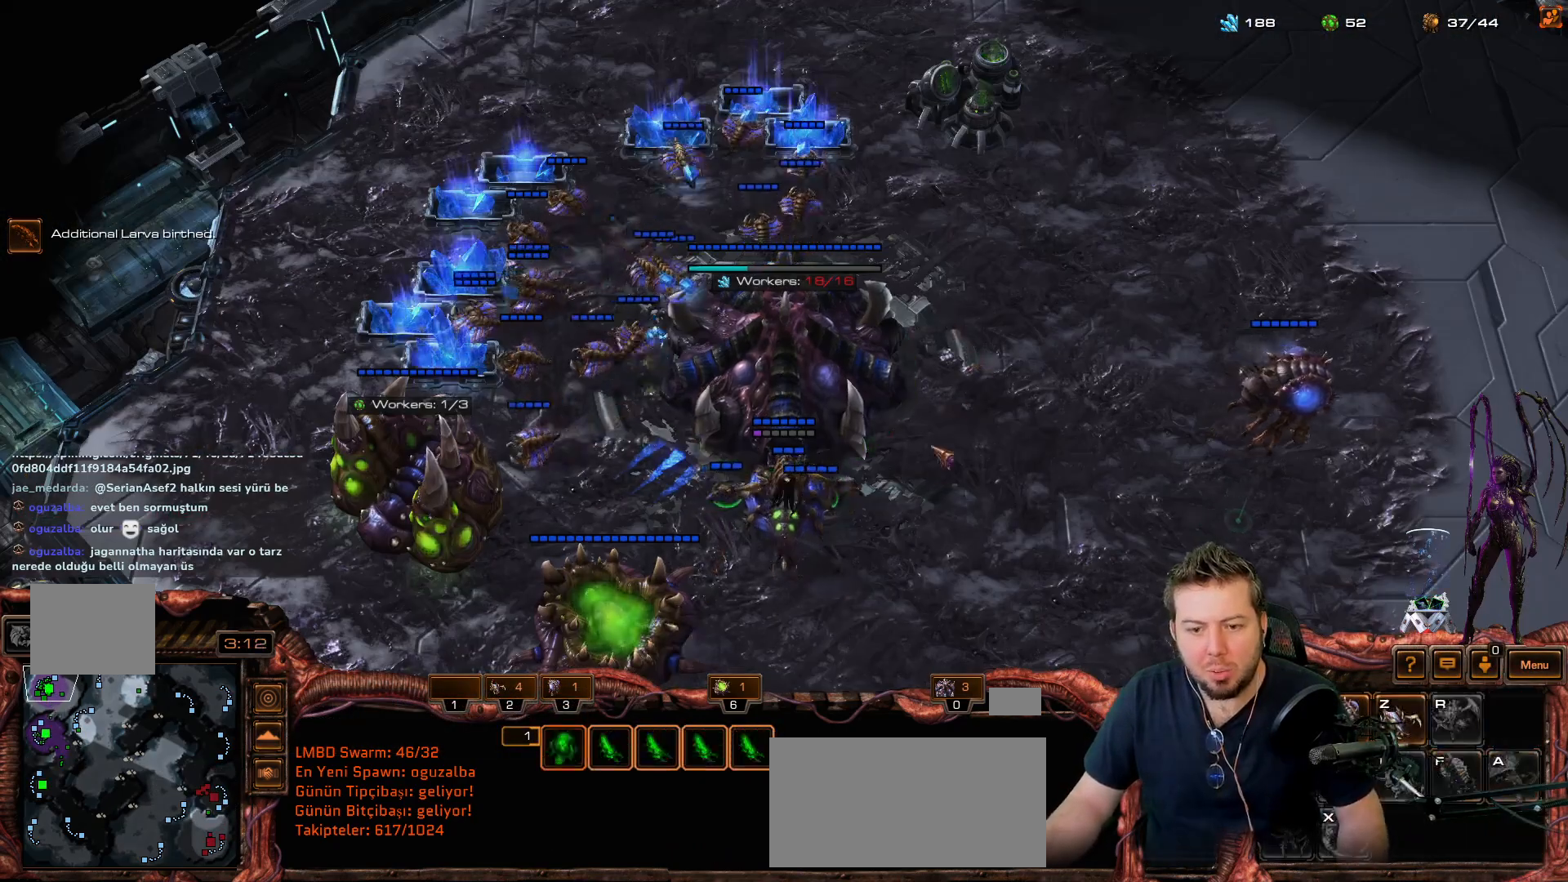
{"keys": [], "mouse_move": "up-right", "events": [[50, "s", "up"], [83, "d", "up"], [83, "s", "down"], [133, "d", "down"], [183, "s", "up"], [233, "d", "up"], [383, "t", "down"], [417, "t", "up"]]}
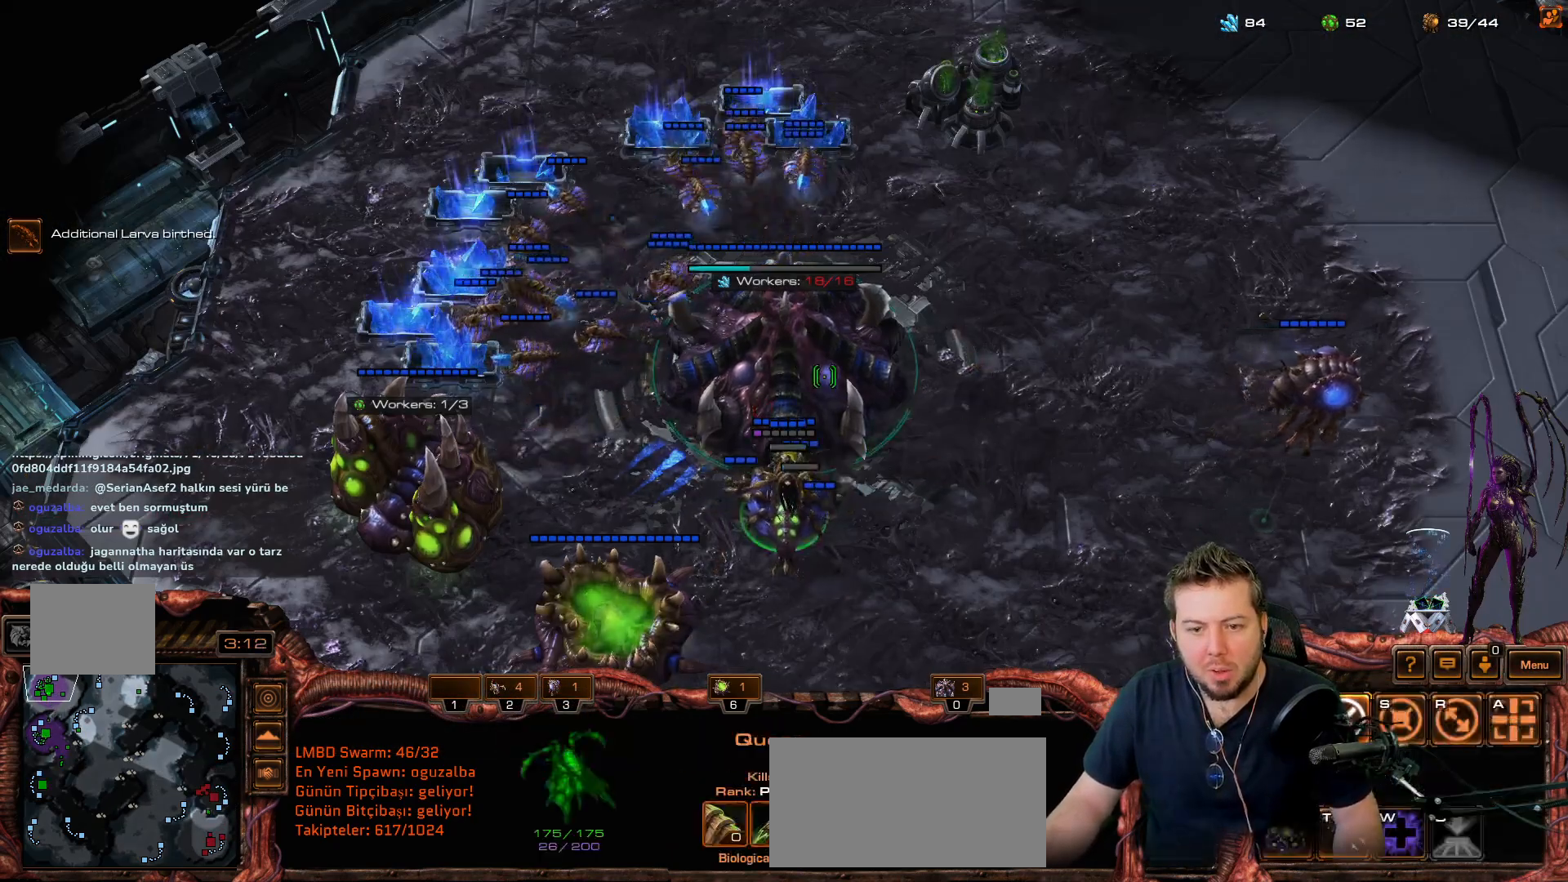
{"keys": [], "mouse_move": "up", "events": [[67, "f2", "down"], [117, "f2", "up"]]}
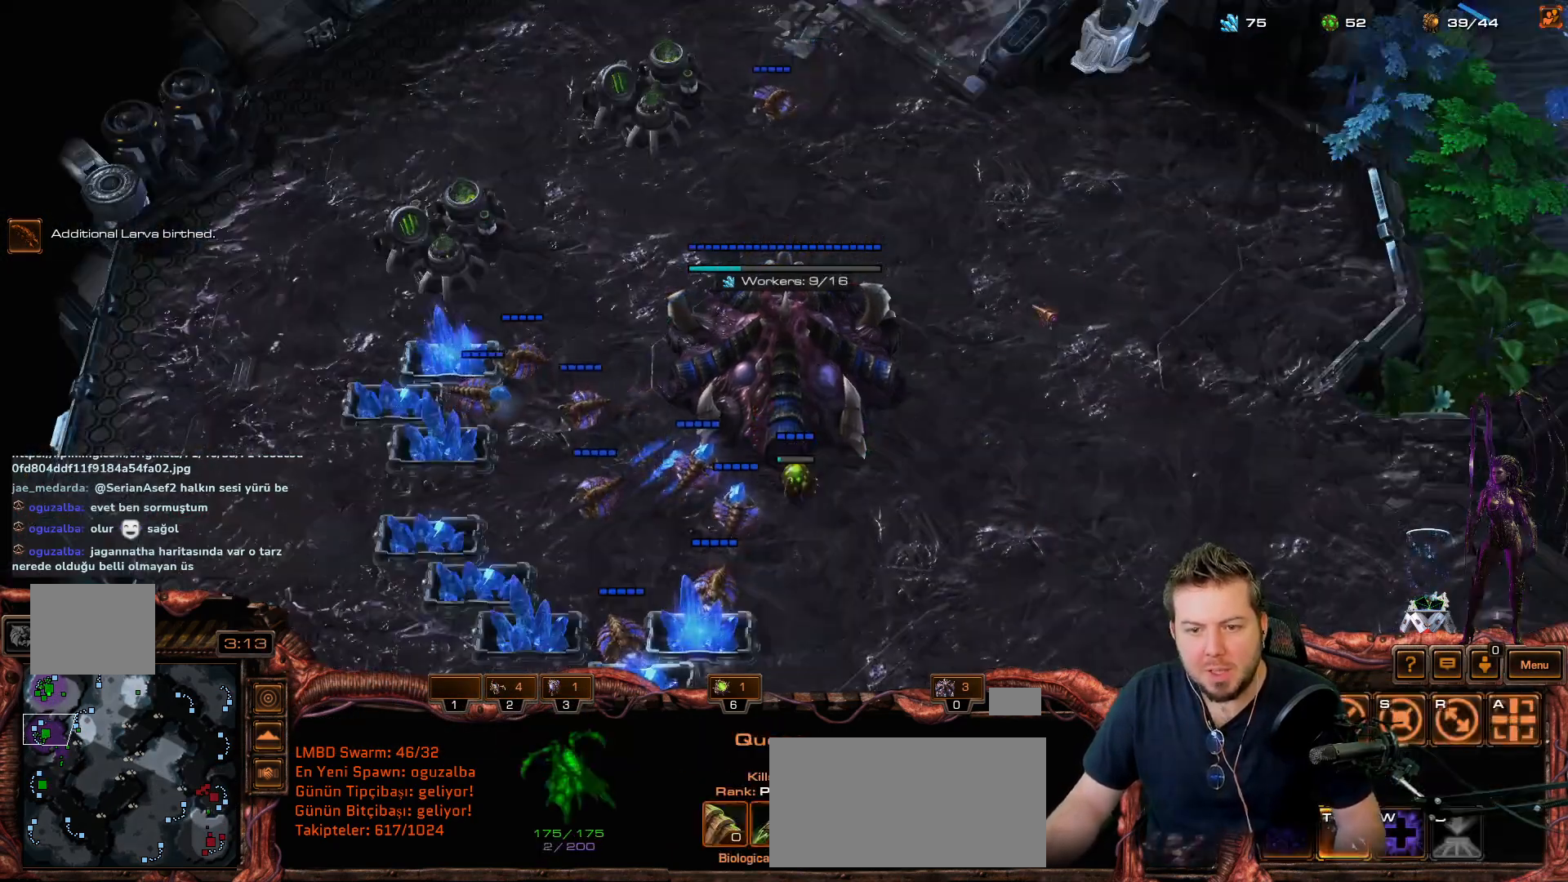
{"keys": ["3"], "mouse_move": "down-left", "events": [[183, "f2", "down"], [217, "f2", "up"], [267, "3", "down"], [350, "3", "up"], [400, "3", "down"], [450, "3", "up"], [500, "3", "down"]]}
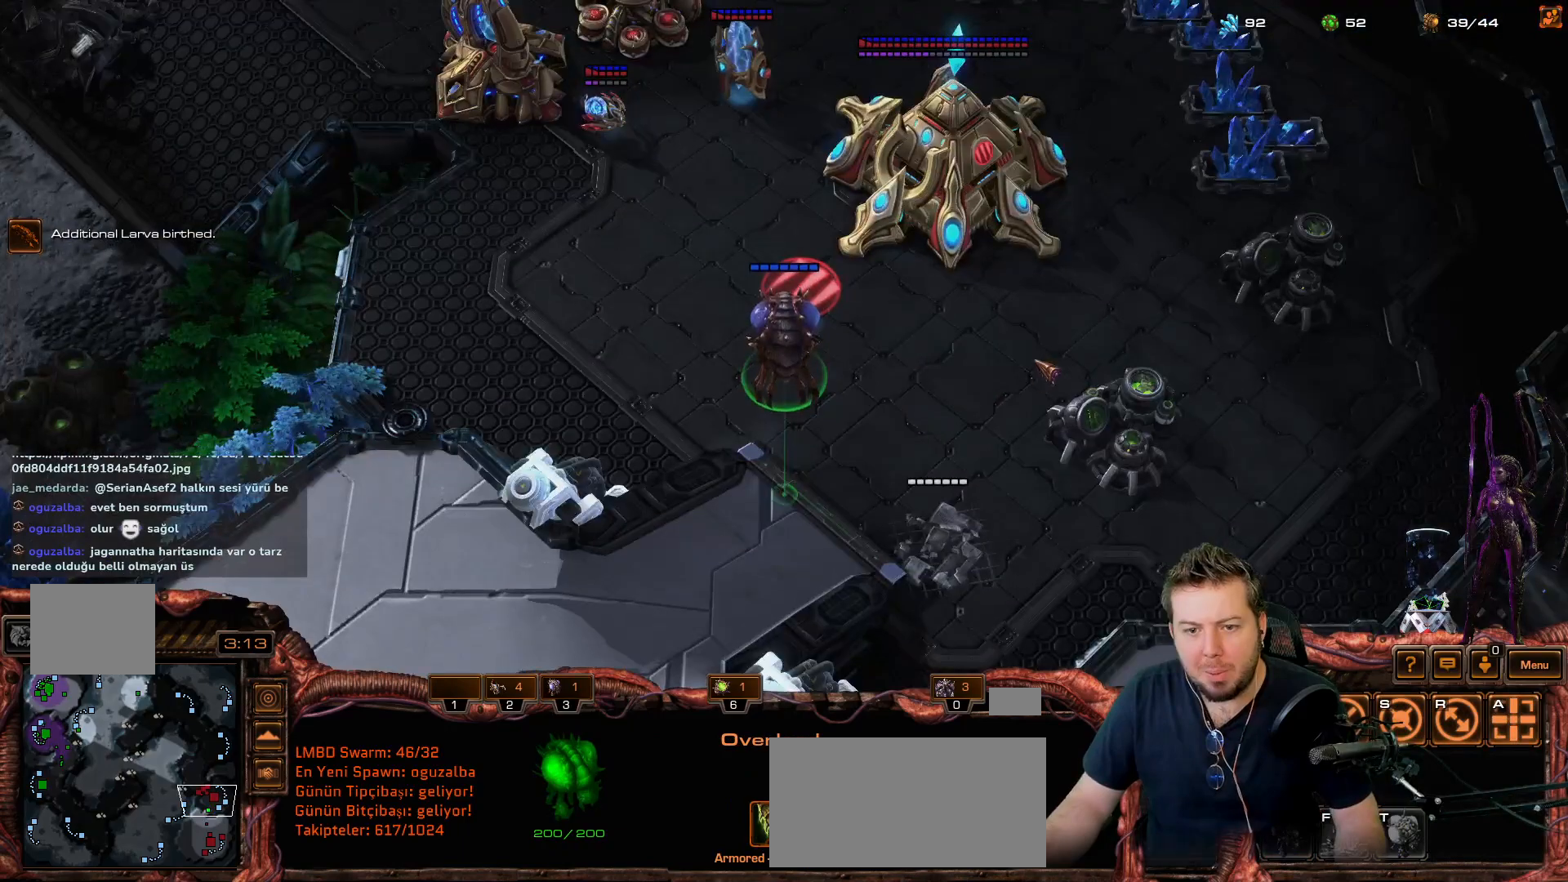
{"keys": [], "mouse_move": "down", "events": [[50, "3", "up"]]}
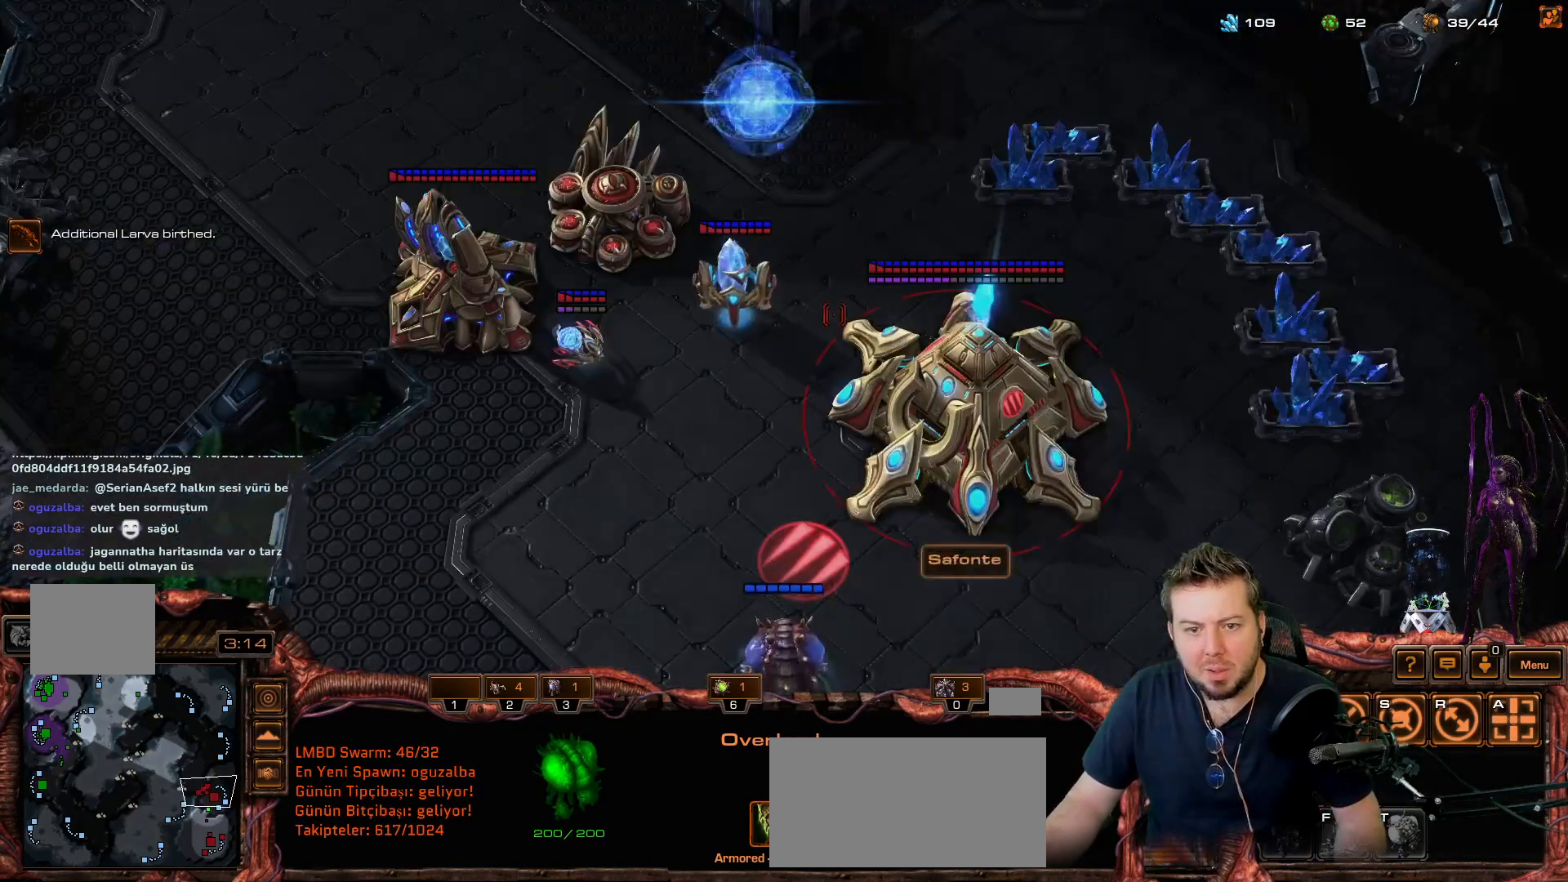
{"keys": [], "mouse_move": "right", "events": []}
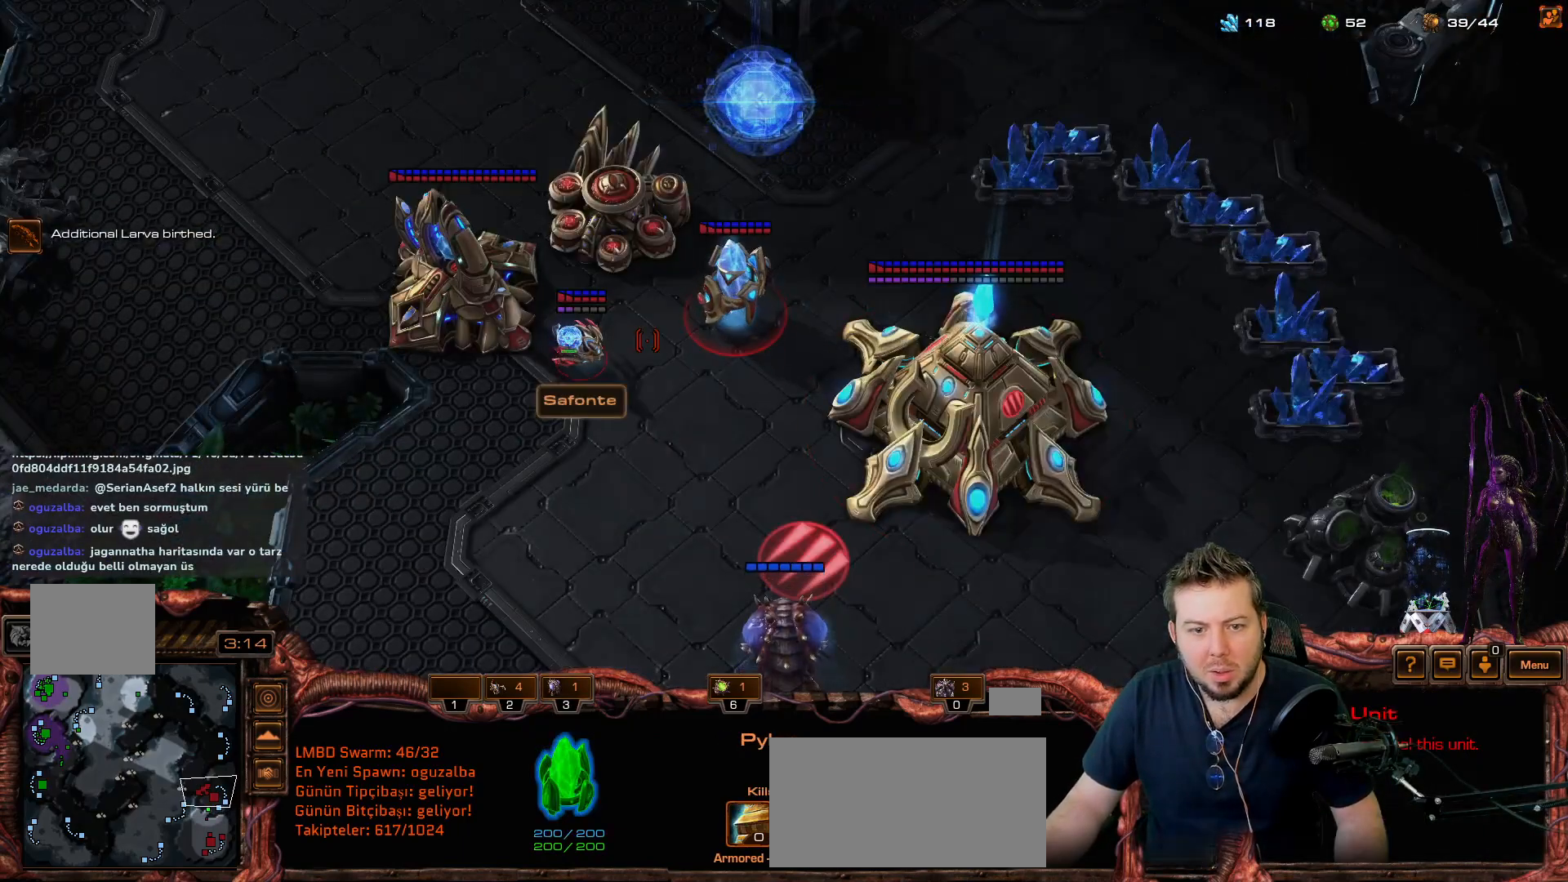
{"keys": [], "mouse_move": "right", "events": []}
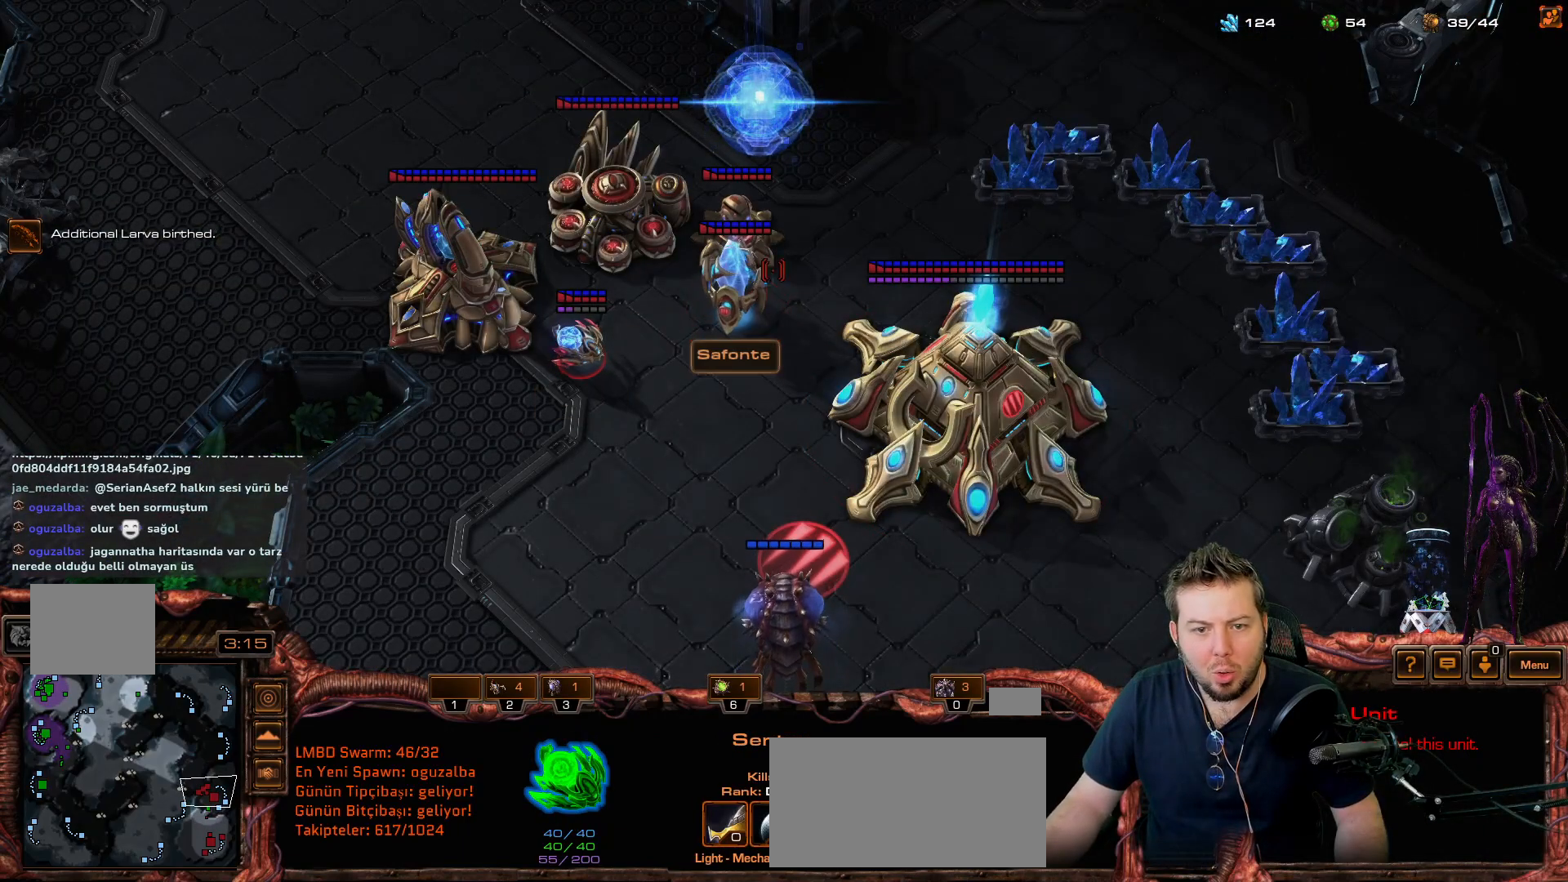
{"keys": [], "mouse_move": "down", "events": []}
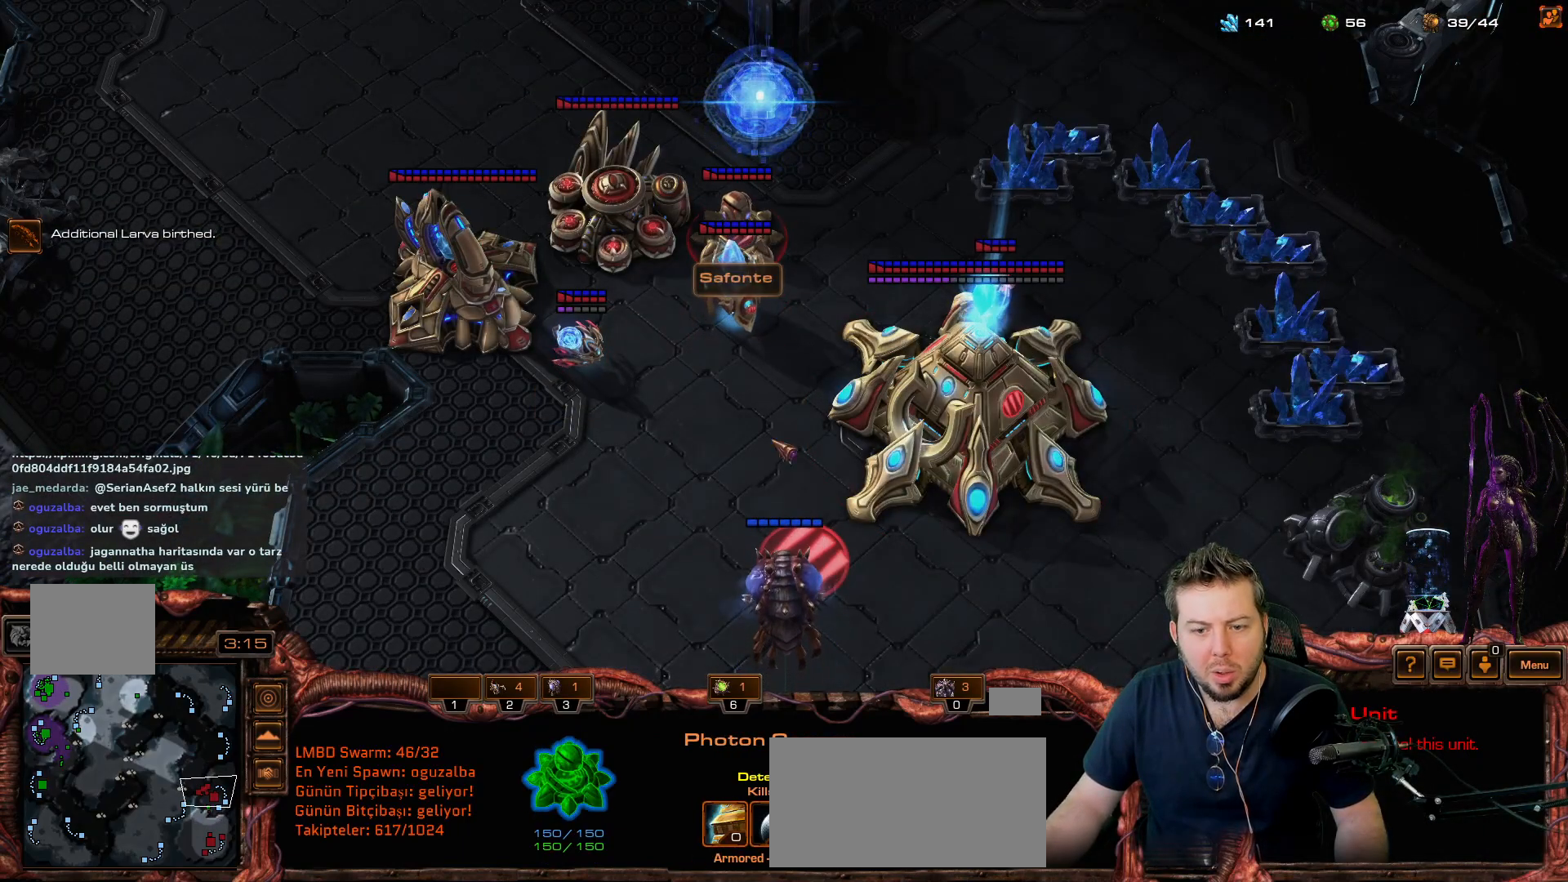
{"keys": [], "mouse_move": "up-left", "events": []}
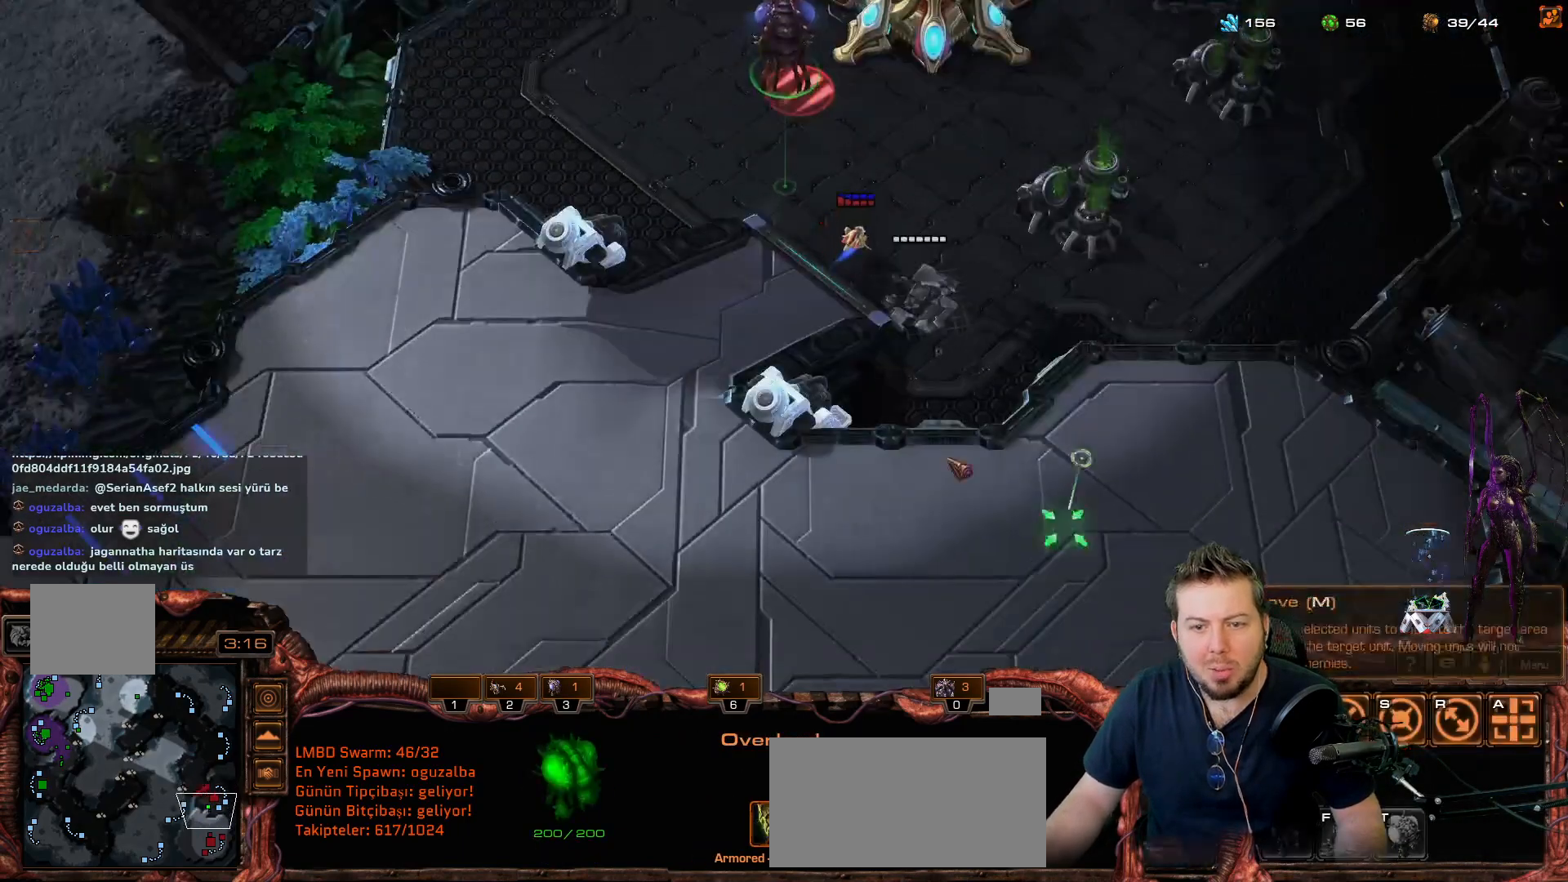
{"keys": [], "mouse_move": "down-right", "events": []}
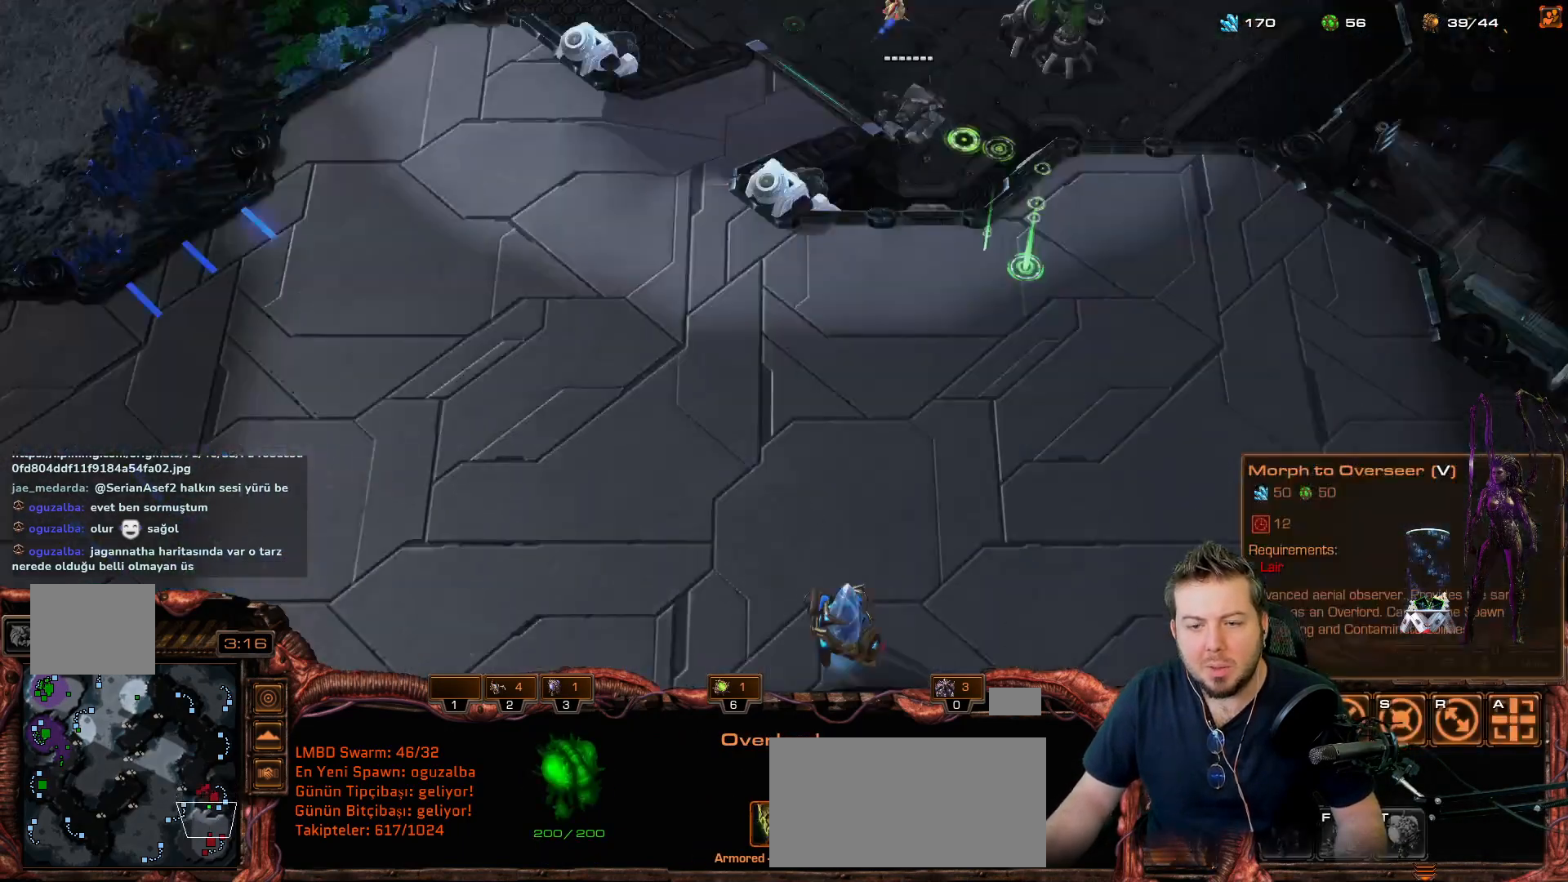
{"keys": [], "mouse_move": "left", "events": []}
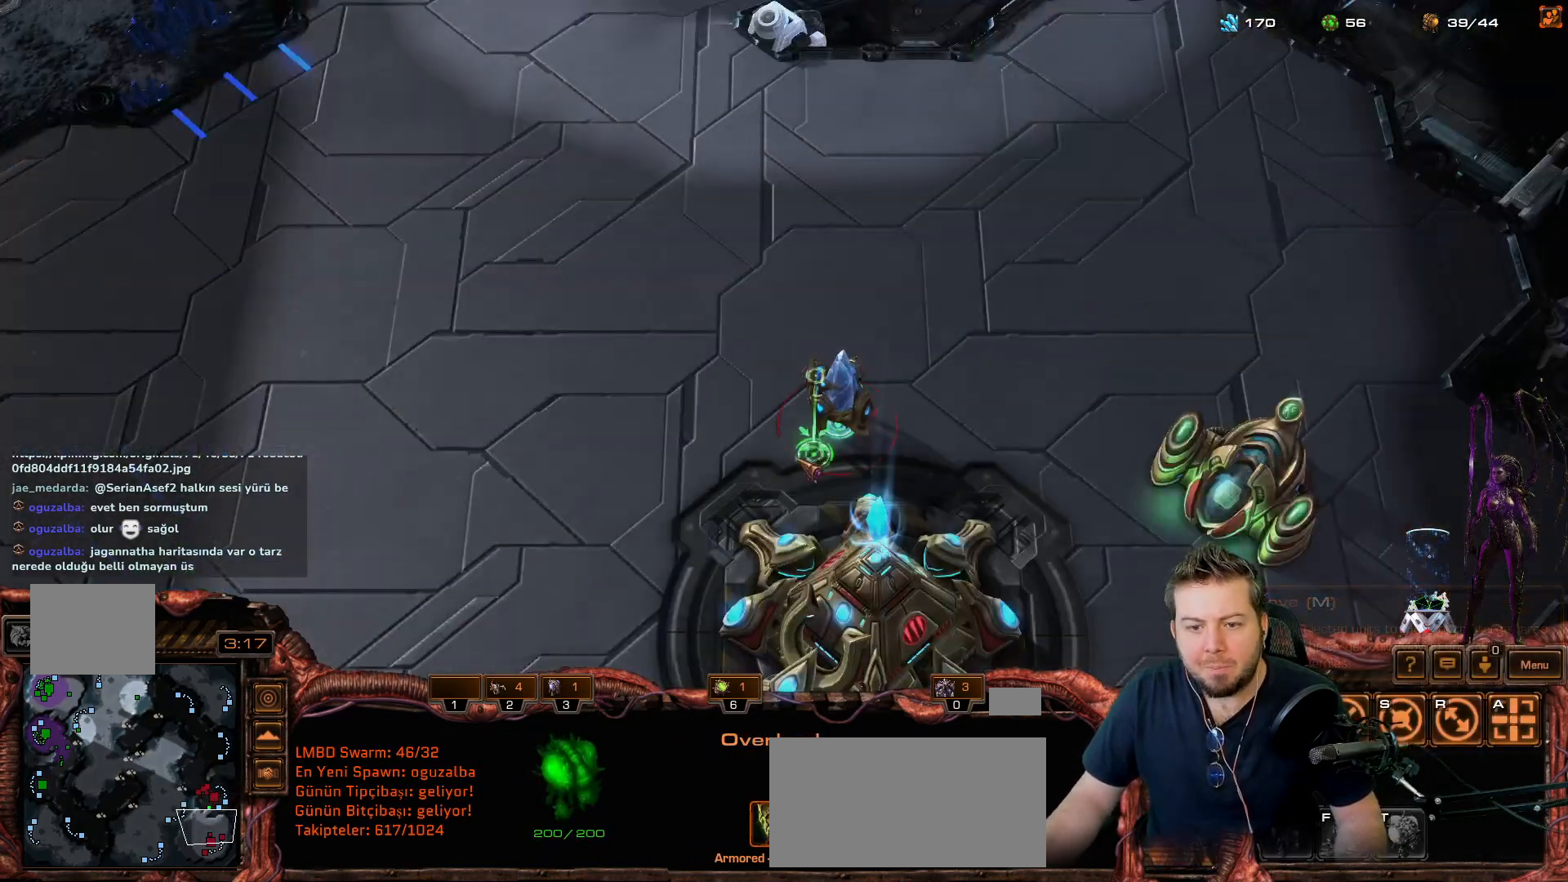
{"keys": [], "mouse_move": "down-right", "events": [[383, "f1", "down"], [483, "f1", "up"]]}
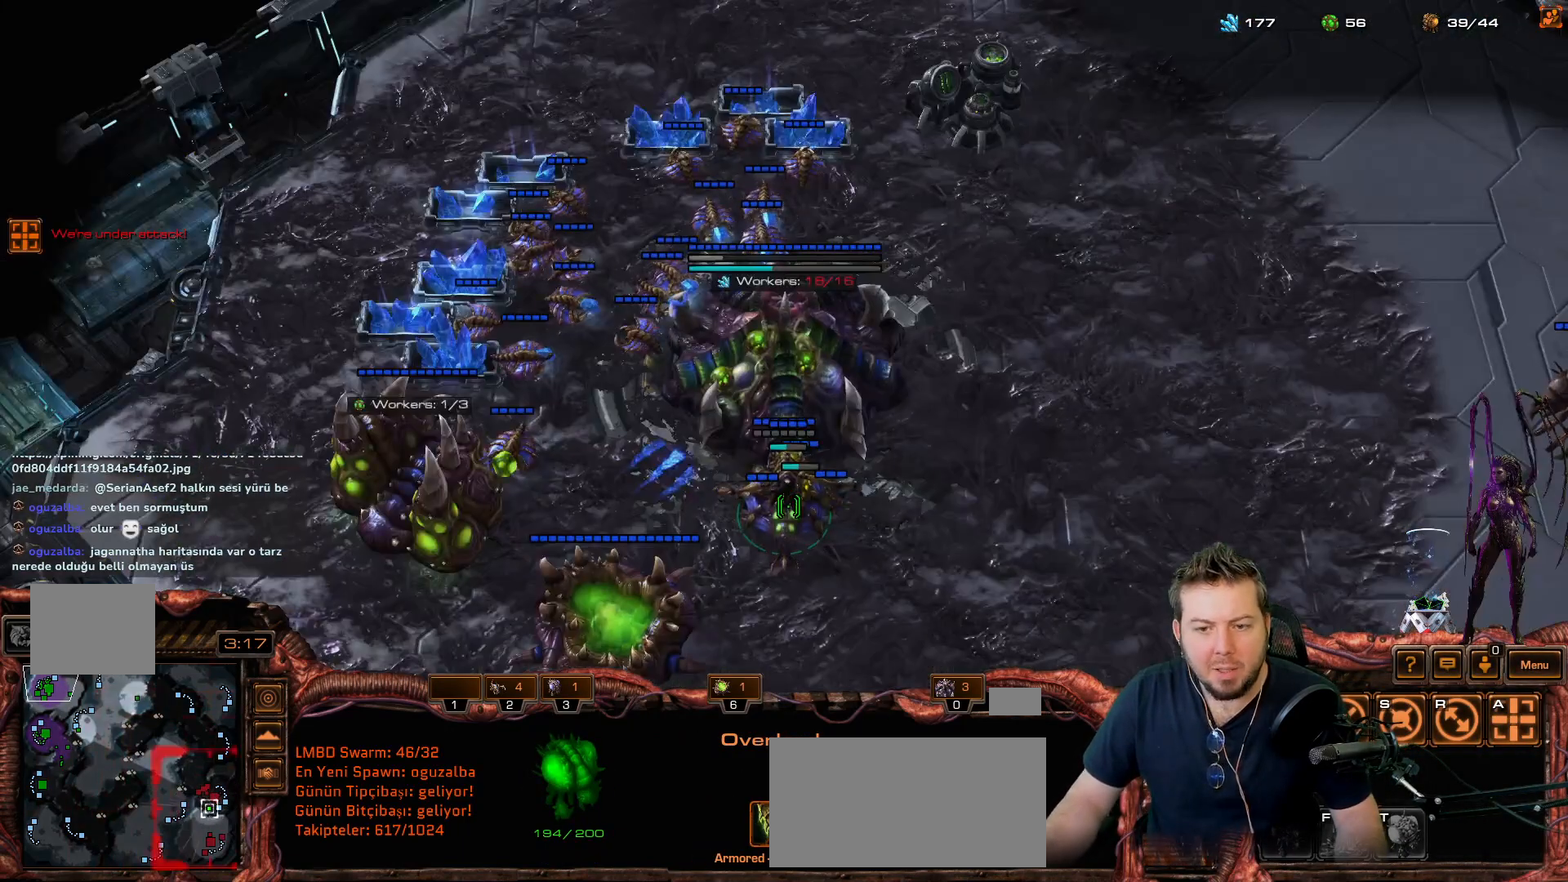
{"keys": [], "mouse_move": "down-left", "events": []}
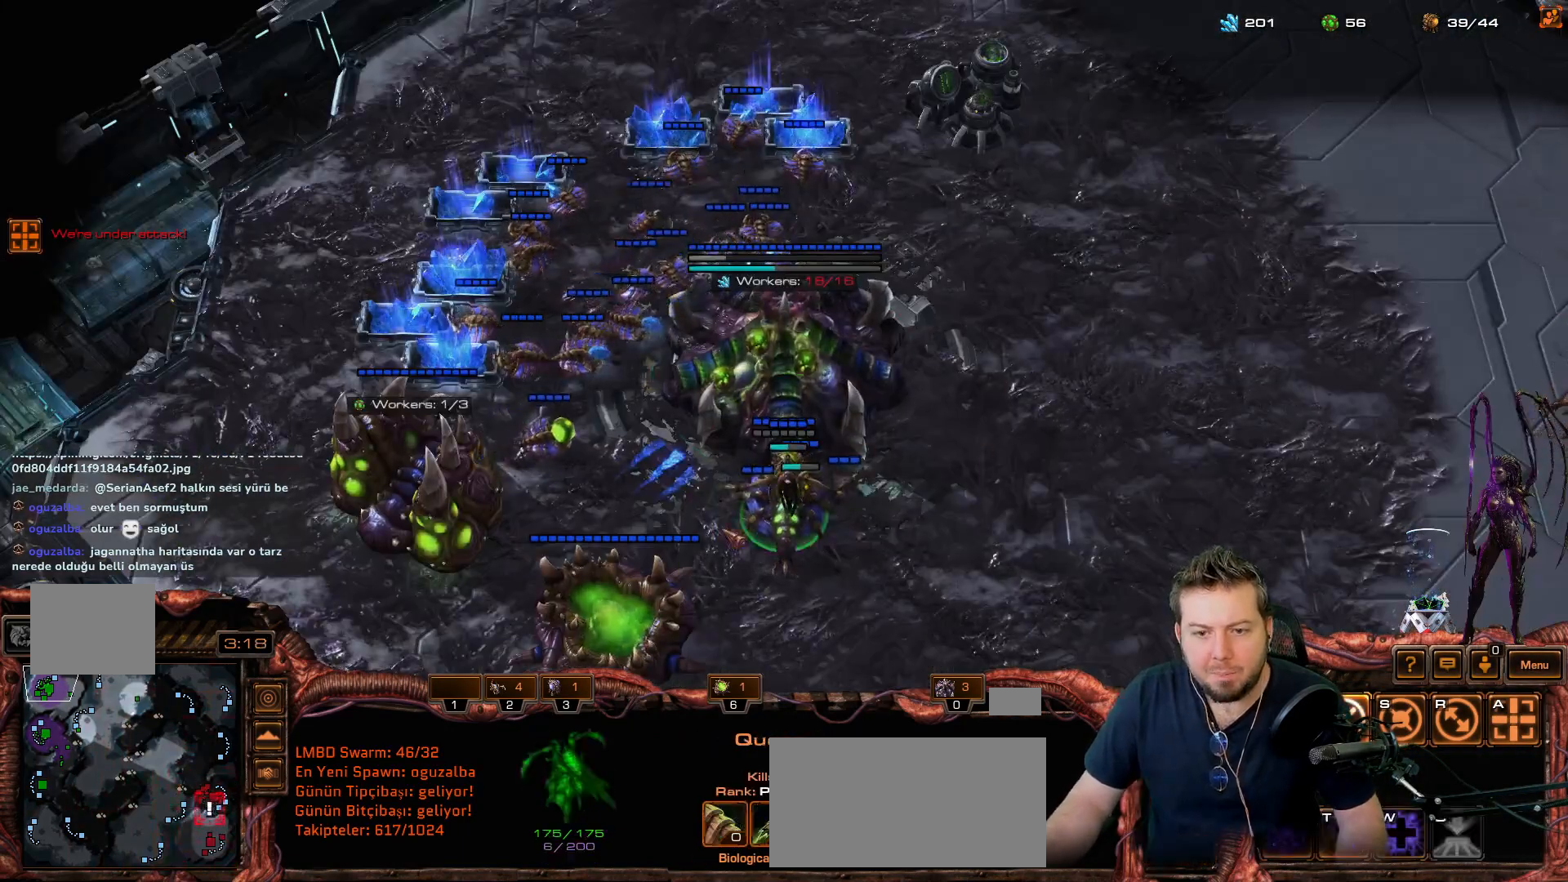
{"keys": [], "mouse_move": "right", "events": [[50, "t", "down"], [83, "t", "up"], [233, "f2", "down"], [283, "f2", "up"]]}
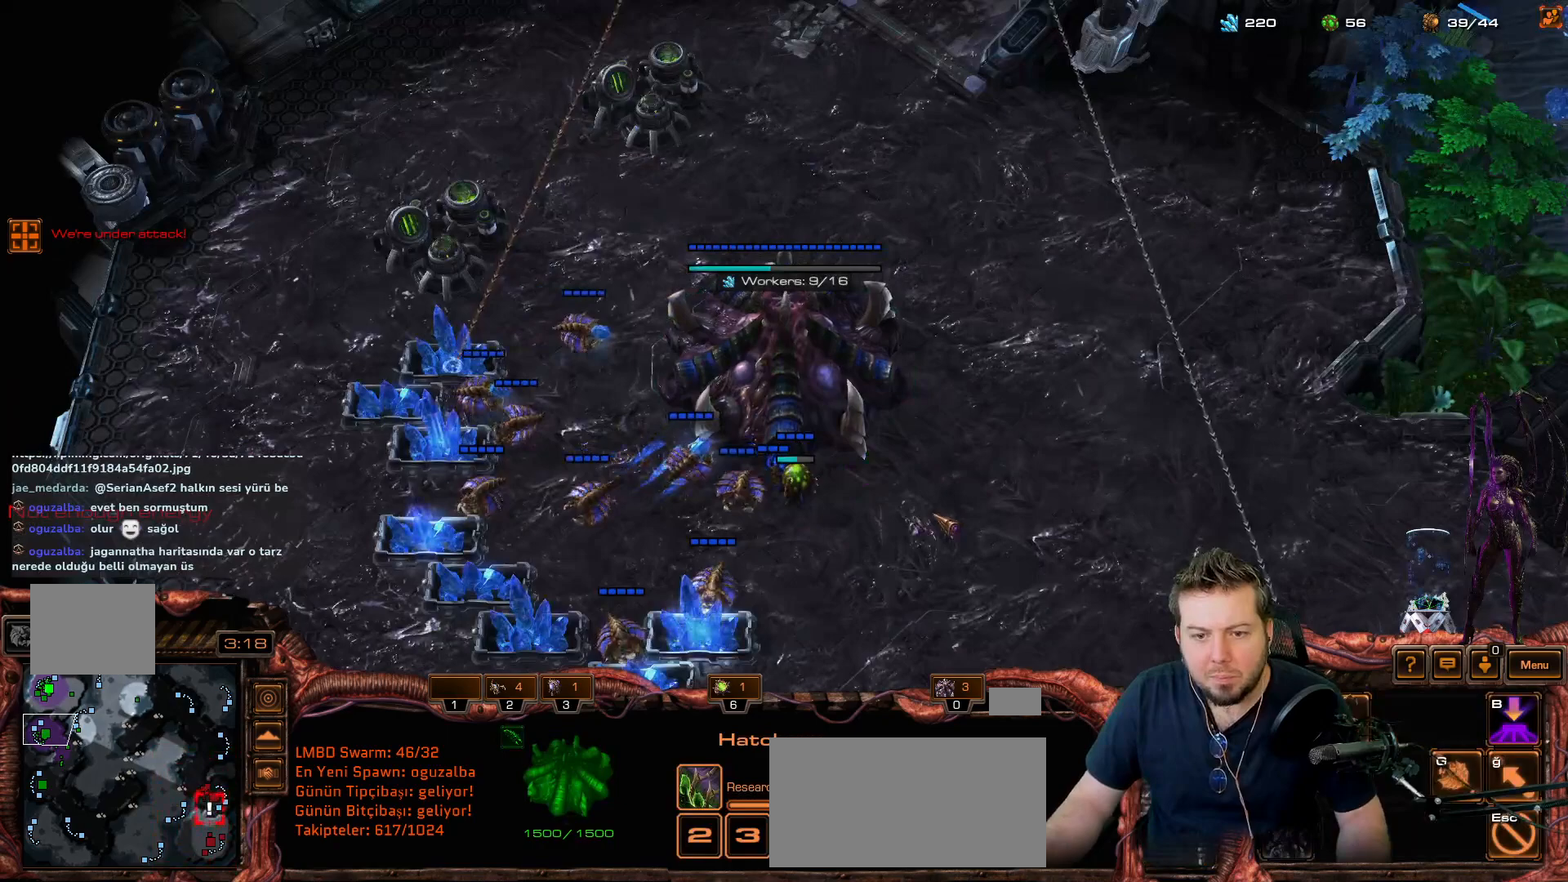
{"keys": ["space"], "mouse_move": "still", "events": [[17, "space", "down"], [117, "s", "down"], [117, "space", "up"], [150, "s", "up"], [433, "space", "down"]]}
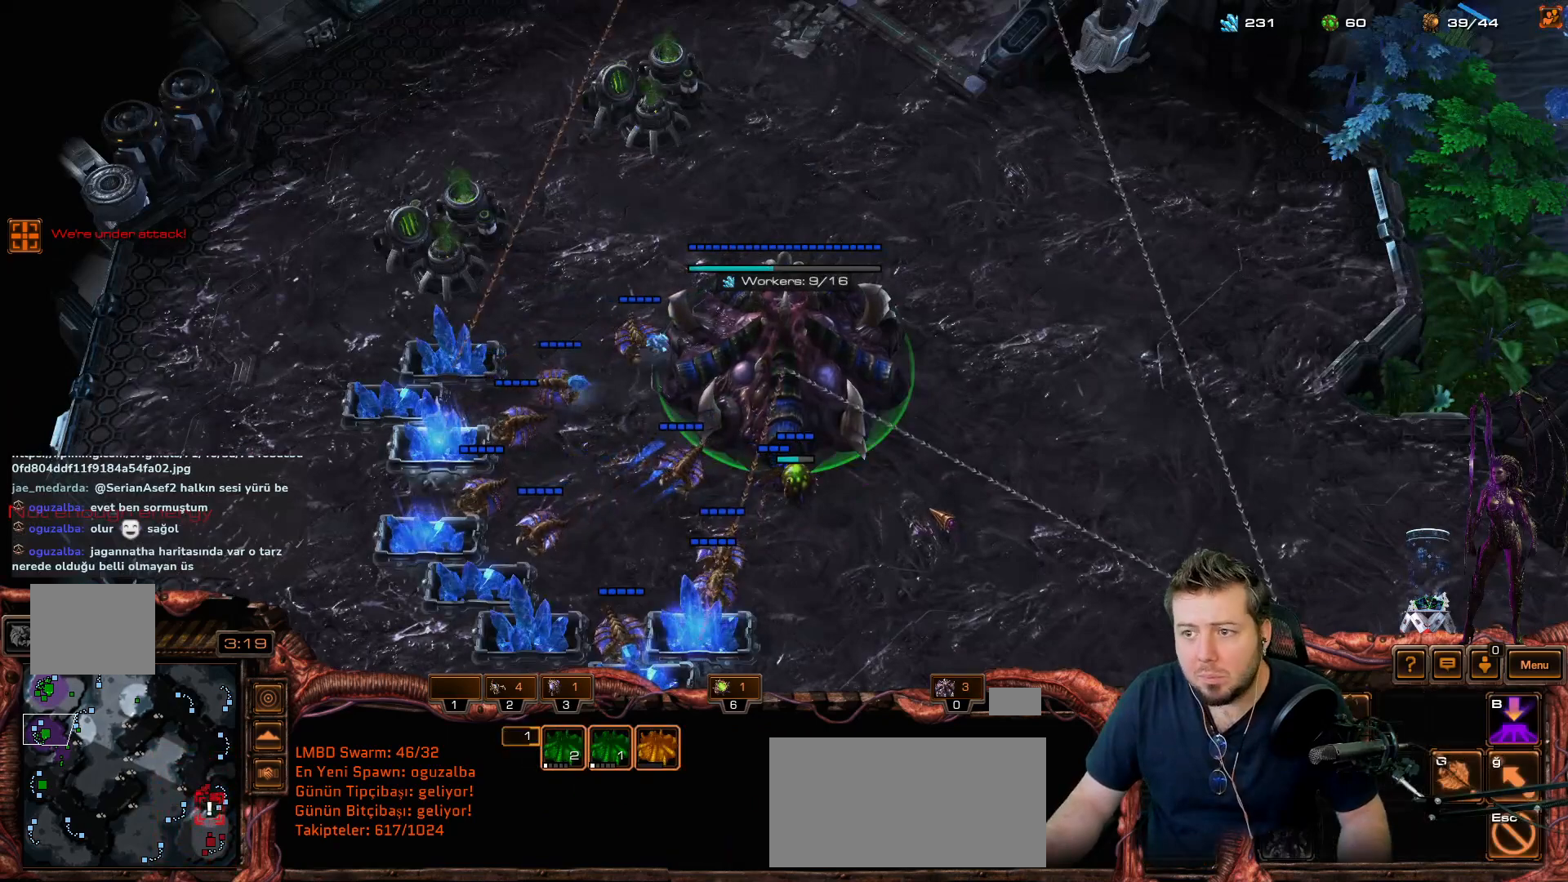
{"keys": ["d", "s"], "mouse_move": "still", "events": [[33, "s", "down"], [83, "s", "up"], [83, "space", "up"], [367, "space", "down"], [450, "s", "down"], [450, "space", "up"], [500, "d", "down"]]}
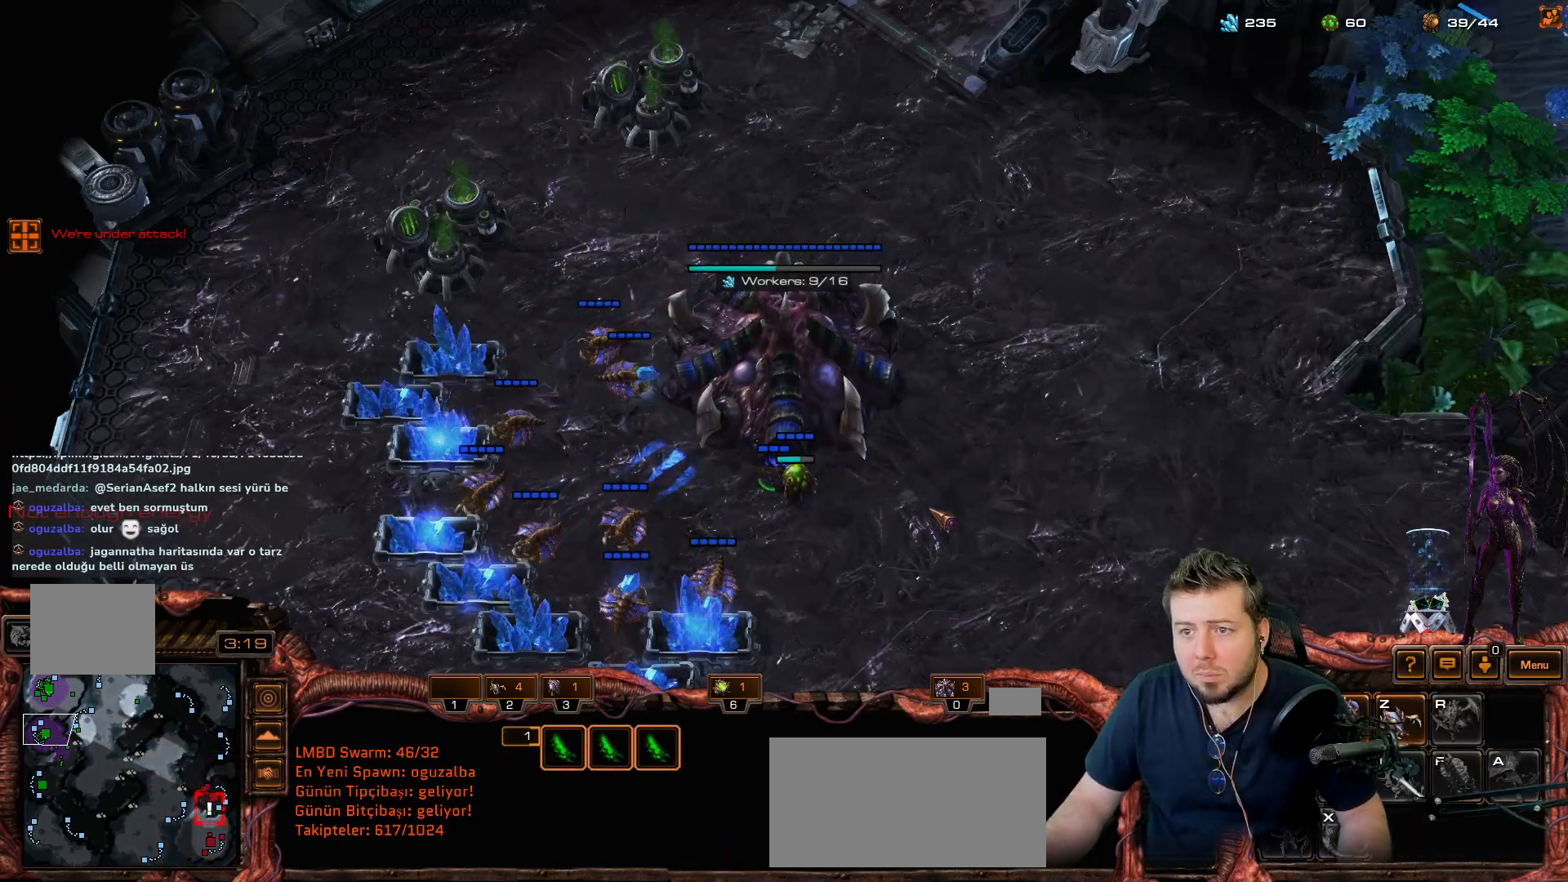
{"keys": ["d", "s"], "mouse_move": "still", "events": [[50, "s", "up"], [100, "d", "up"], [100, "s", "down"], [183, "d", "down"], [183, "s", "up"], [283, "d", "up"], [333, "space", "down"], [417, "s", "down"], [467, "d", "down"], [467, "space", "up"]]}
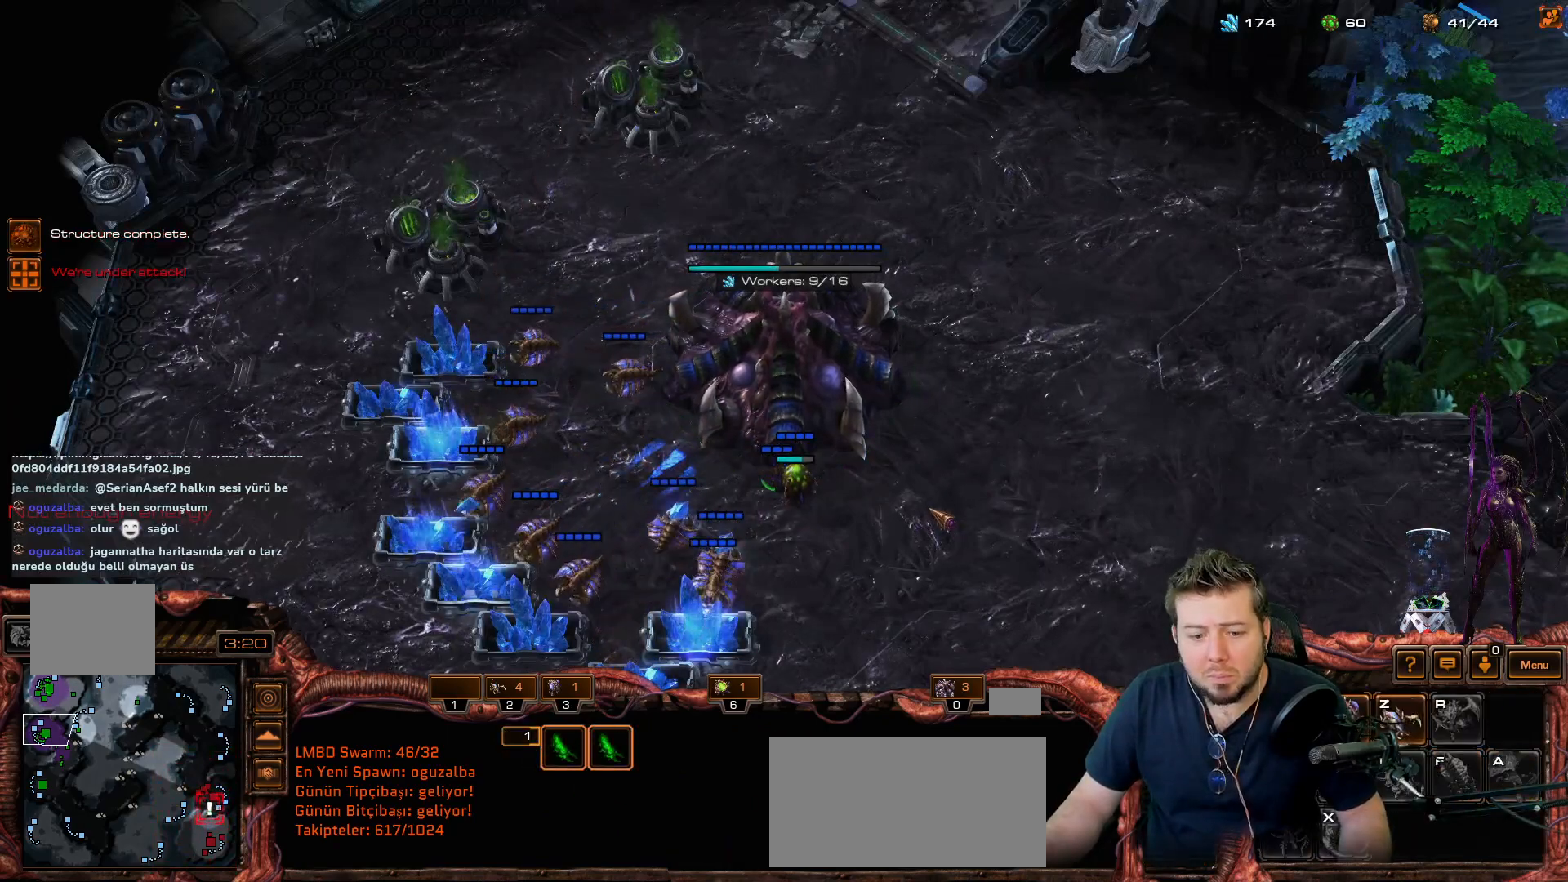
{"keys": ["d", "s"], "mouse_move": "still", "events": [[17, "d", "up"], [17, "s", "up"], [50, "s", "down"], [100, "d", "down"], [150, "d", "up"], [150, "s", "up"], [200, "space", "down"], [283, "s", "down"], [333, "d", "down"], [333, "space", "up"], [383, "s", "up"], [450, "d", "up"], [450, "s", "down"], [500, "d", "down"]]}
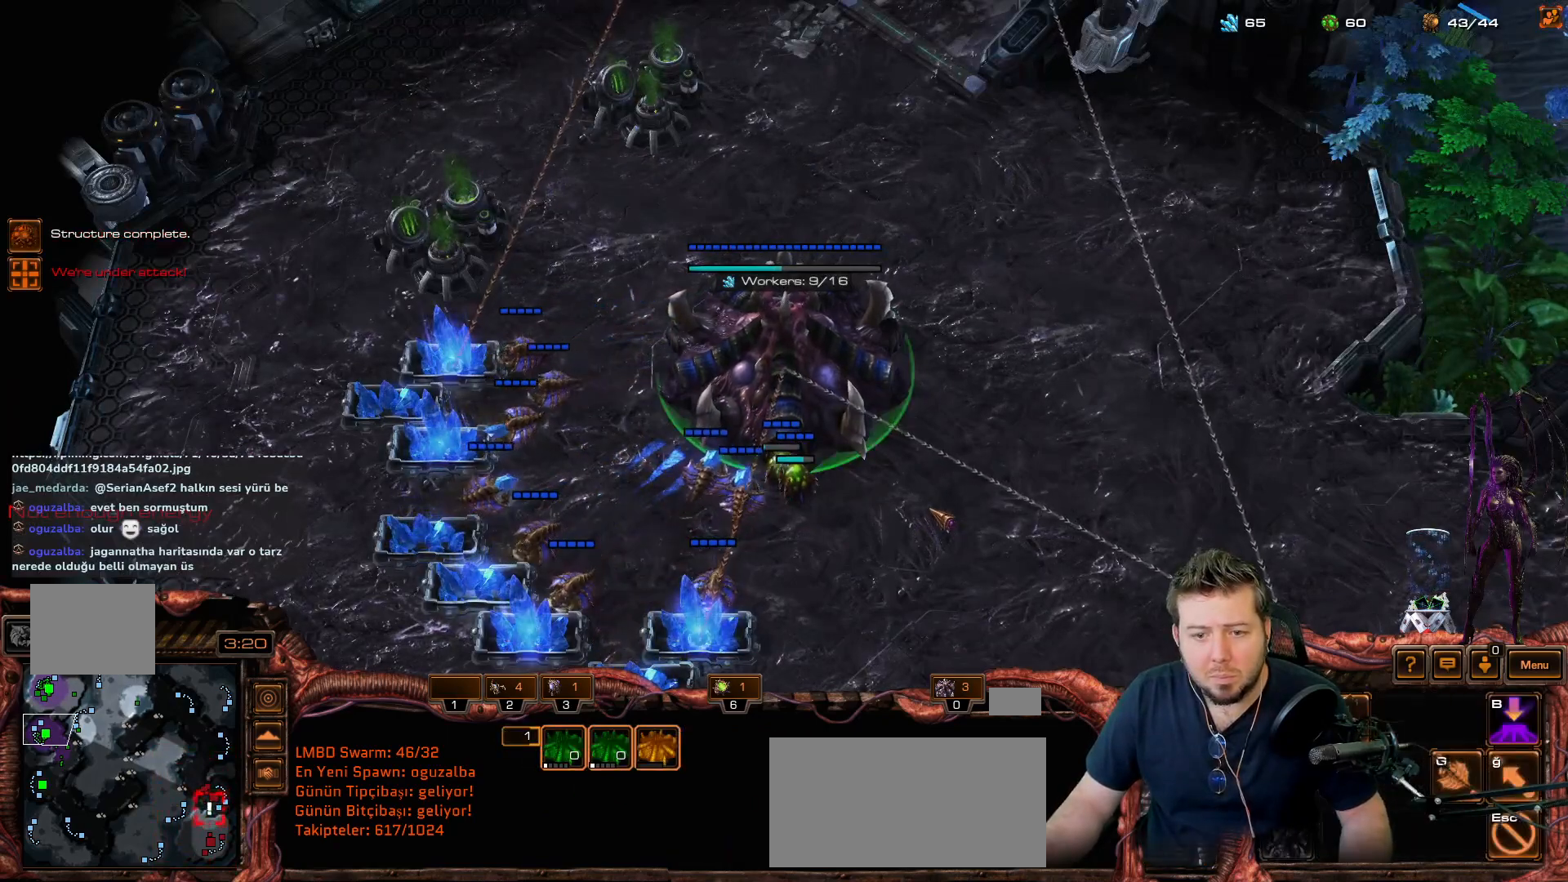
{"keys": [], "mouse_move": "still", "events": [[50, "s", "up"], [100, "d", "up"], [100, "space", "down"], [150, "s", "down"], [233, "d", "down"], [233, "s", "up"], [233, "space", "up"], [283, "d", "up"], [333, "s", "down"], [367, "d", "down"], [417, "s", "up"], [467, "d", "up"]]}
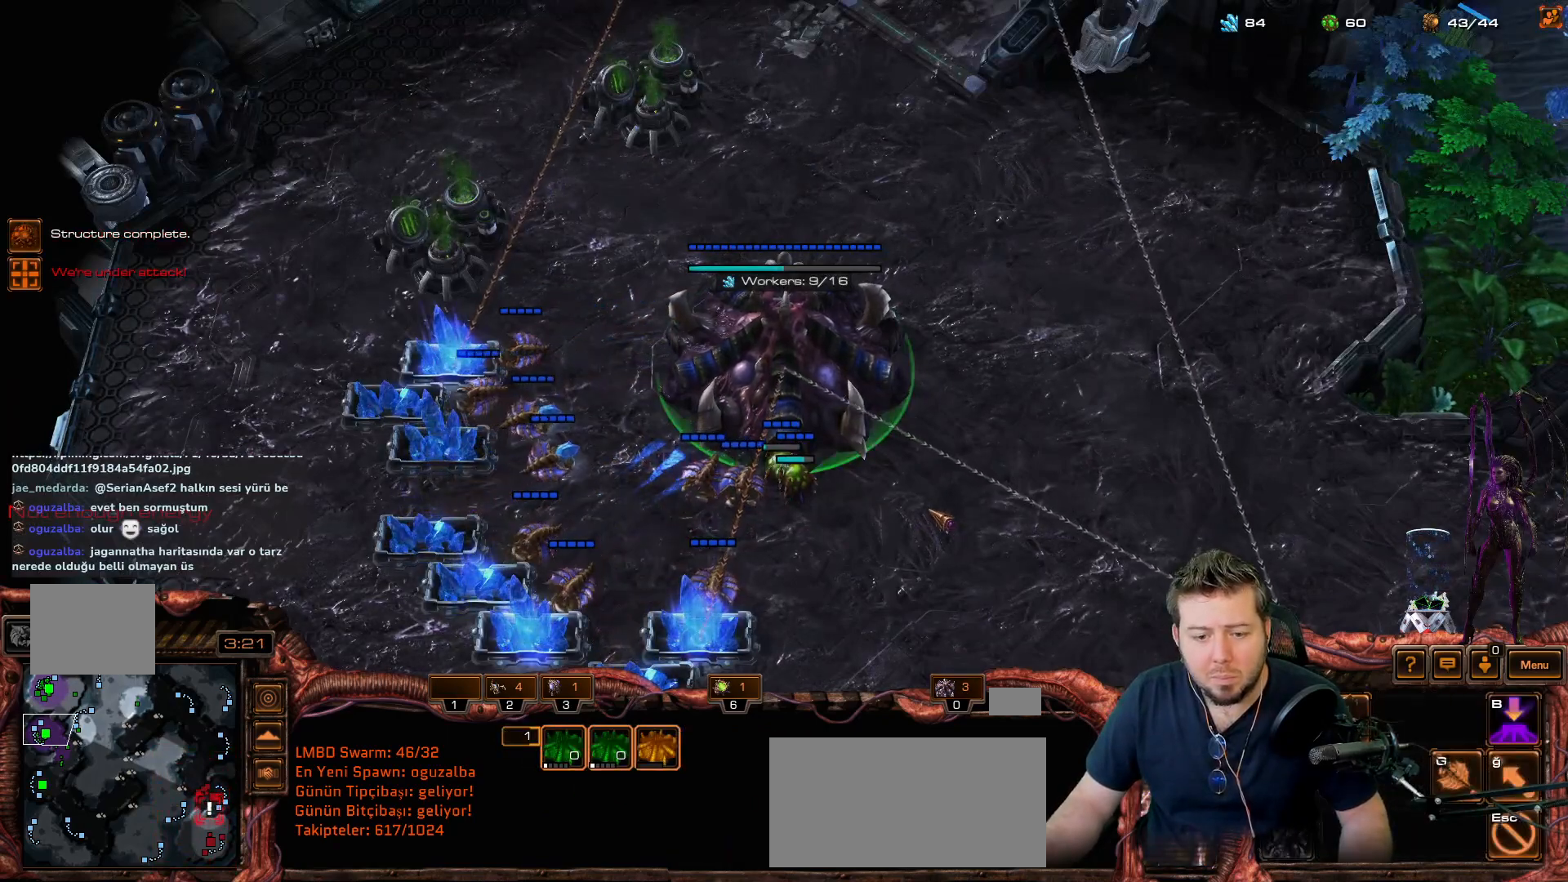
{"keys": [], "mouse_move": "left", "events": [[17, "space", "down"], [117, "space", "up"], [250, "f2", "down"], [300, "f2", "up"]]}